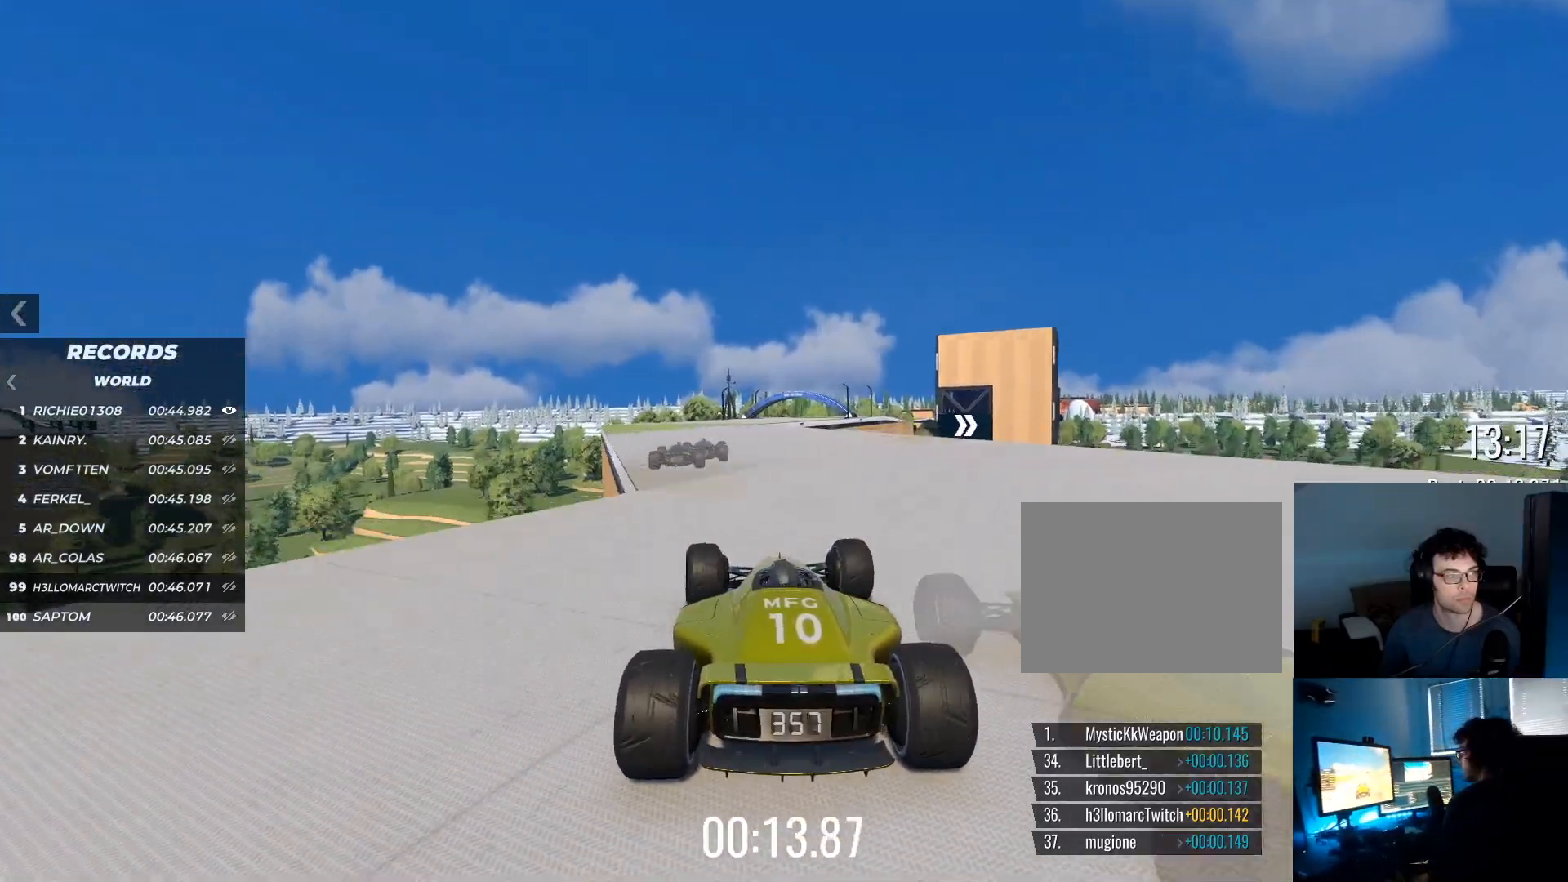
Gameplay with keyboard; each line is a JSON object with the keys held at the frame after it. "events" lists presses ("down") and releases ("up") of "down", "left", "right" and "up" between this image and that frame as [ms after this image, input, new state], when the widget could be followed in between. No other keys are recorded. Mouse input is not recorded.
{"keys": ["right", "up"], "events": [[467, "right", "down"]]}
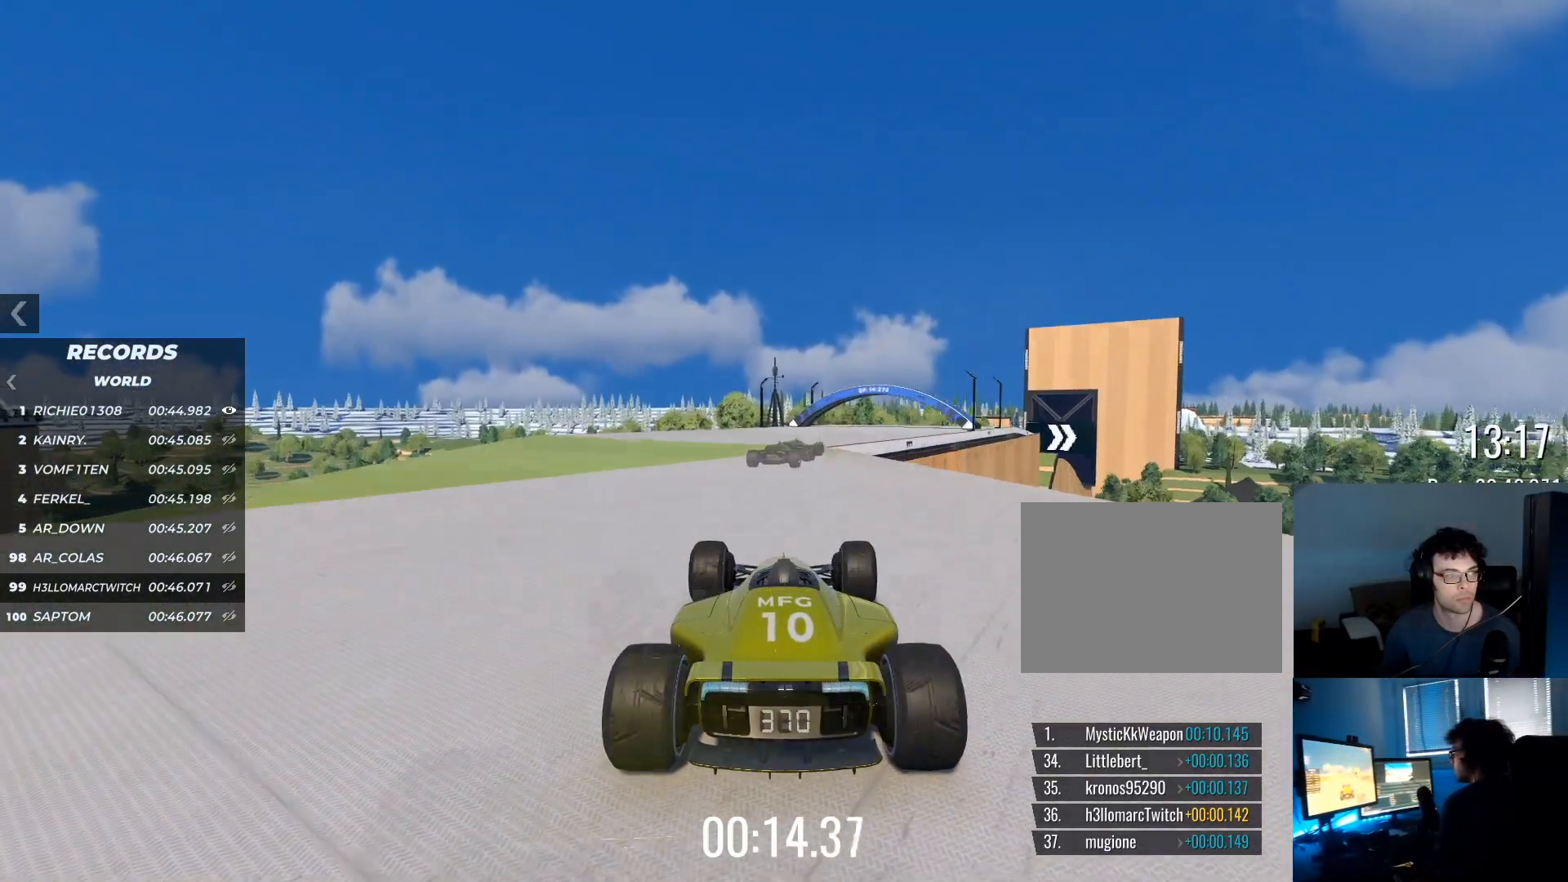
{"keys": ["right", "up"], "events": []}
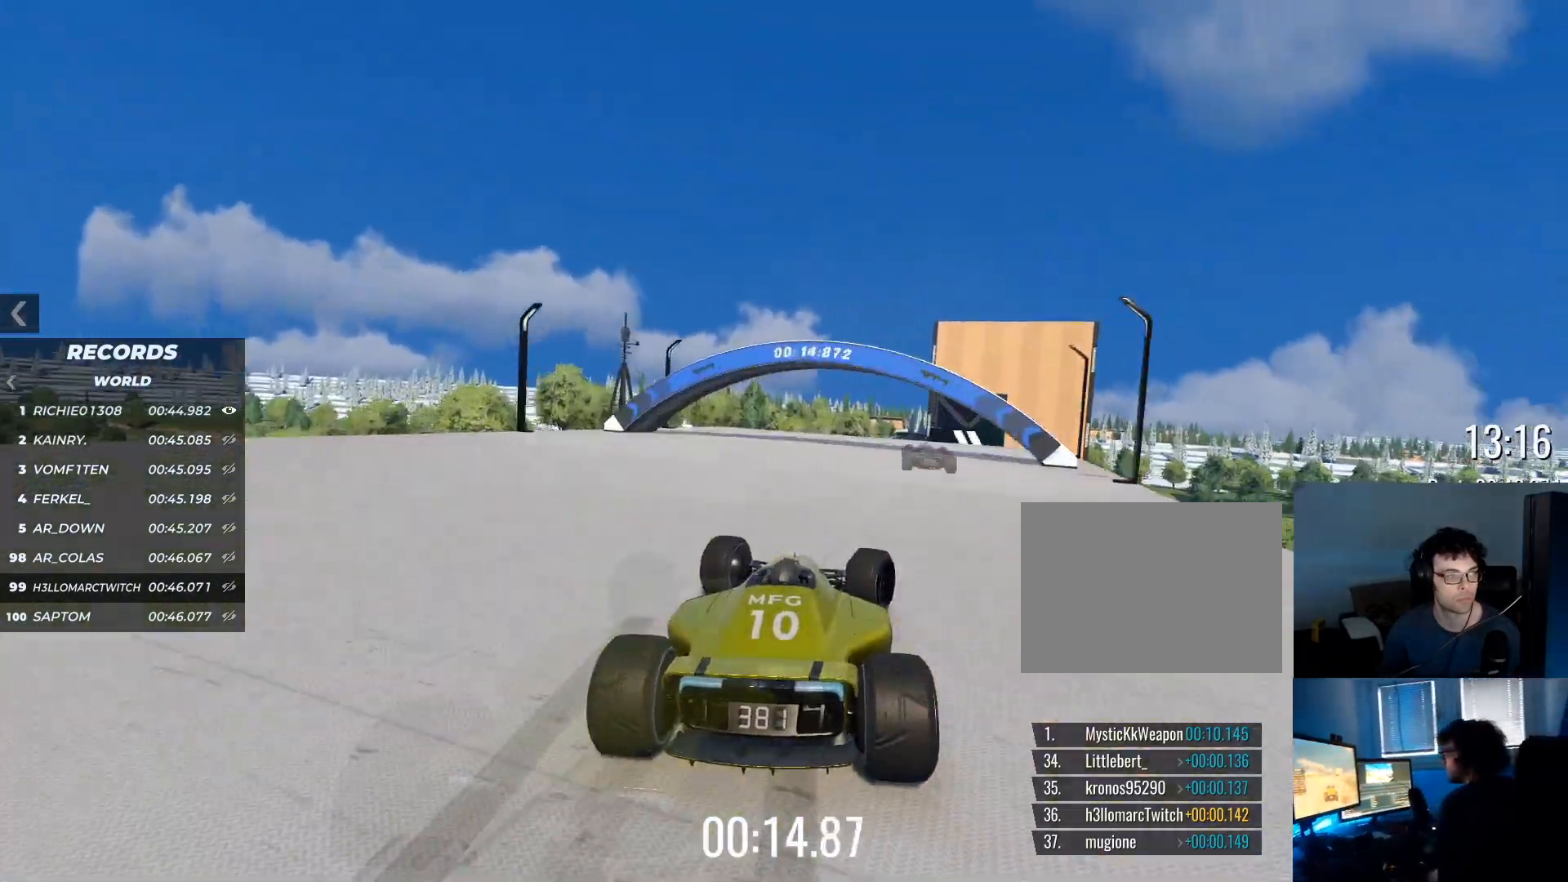
{"keys": ["up"], "events": [[17, "right", "up"], [133, "right", "down"], [300, "right", "up"]]}
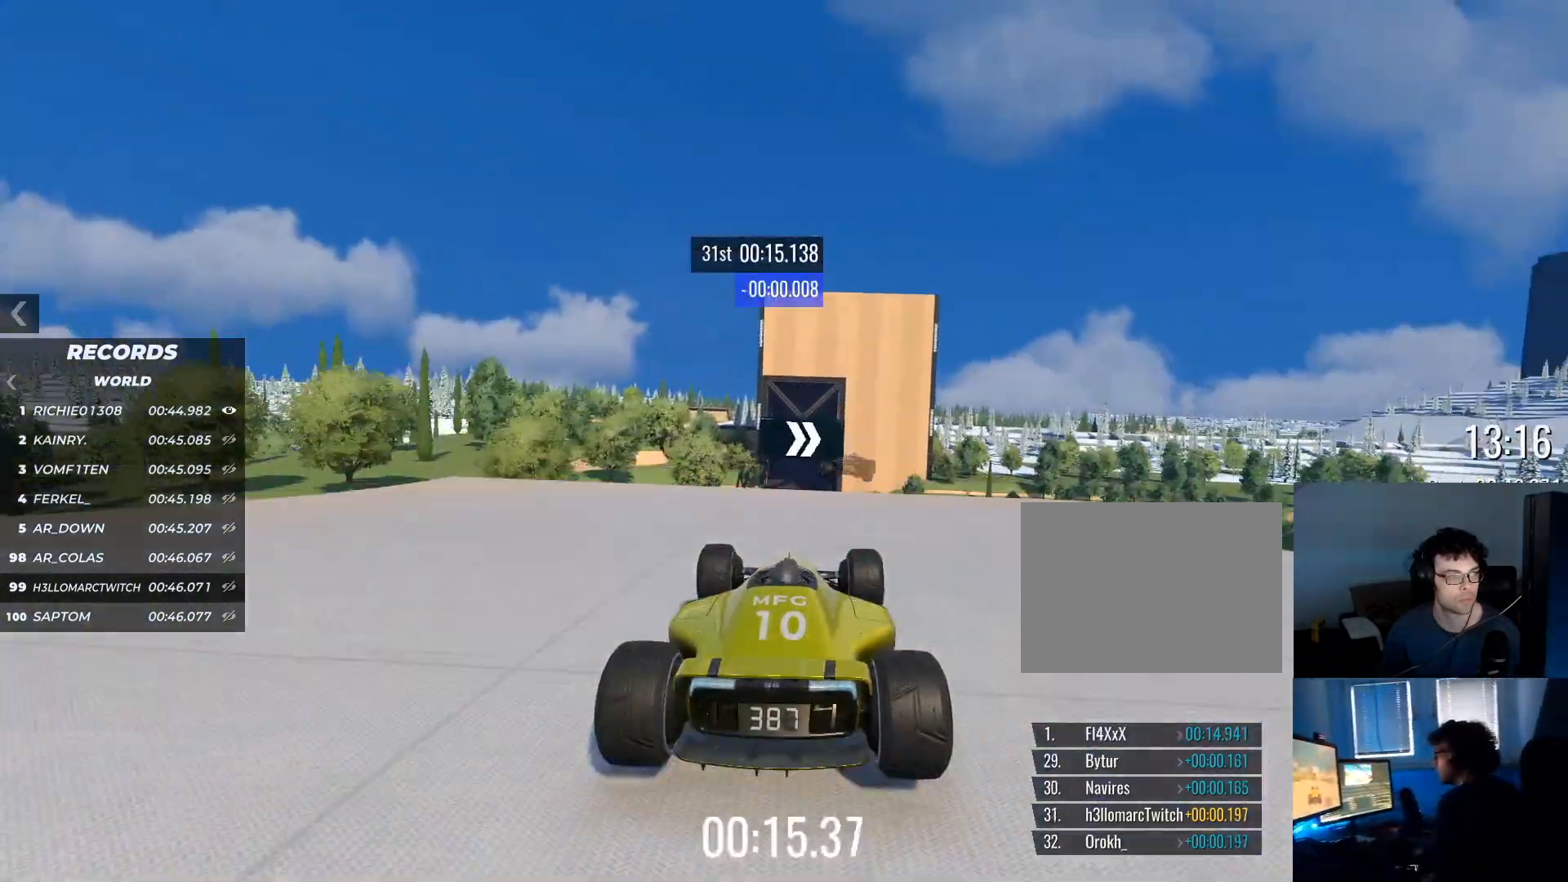
{"keys": ["left", "up"], "events": [[67, "left", "down"]]}
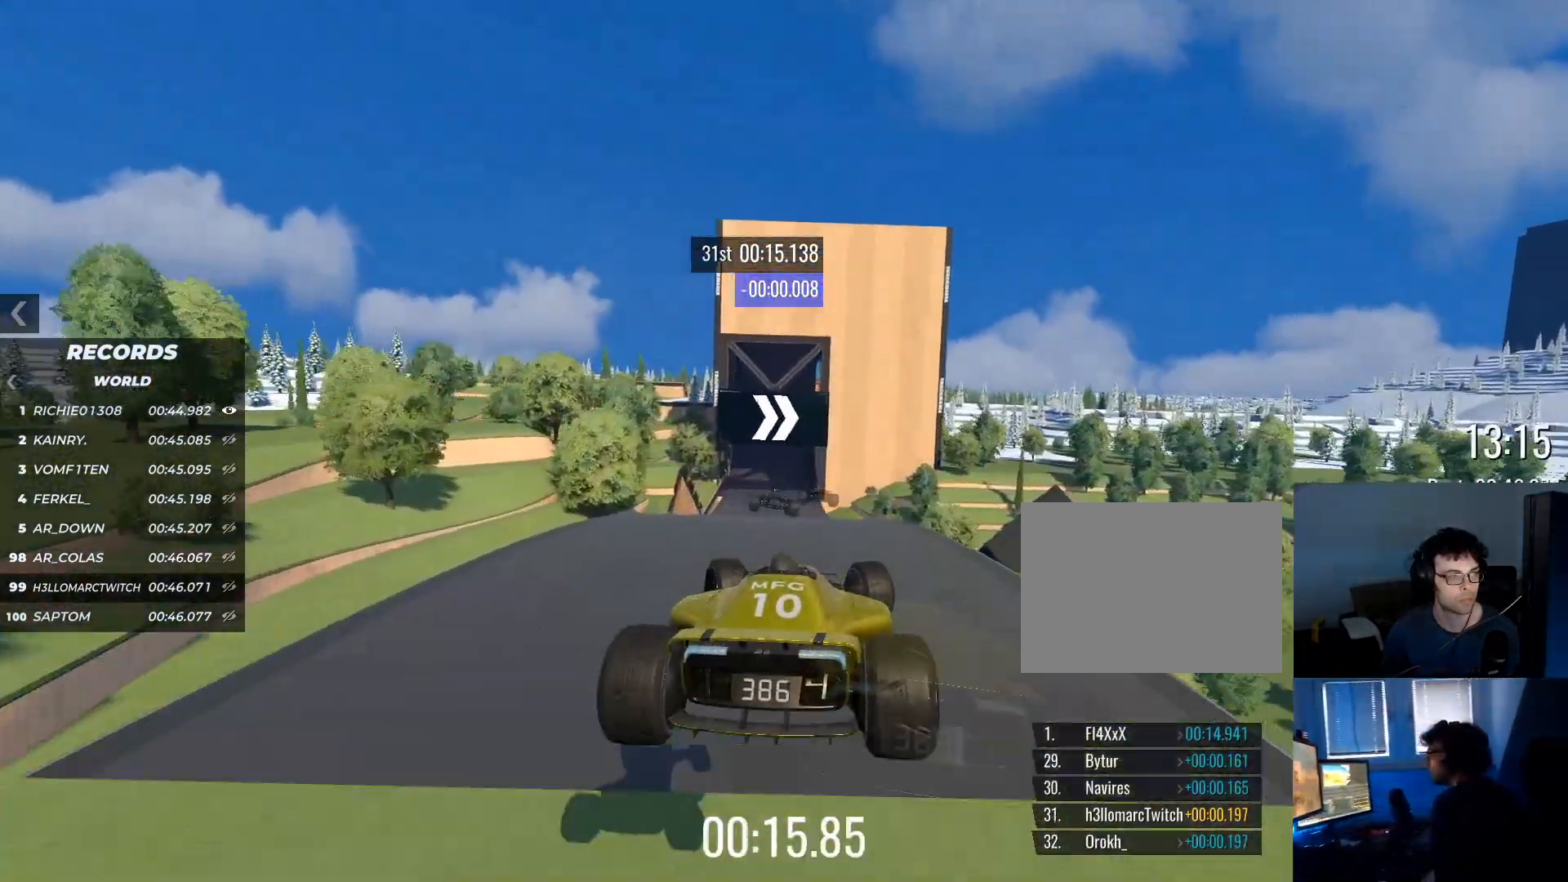
{"keys": ["left", "up"], "events": []}
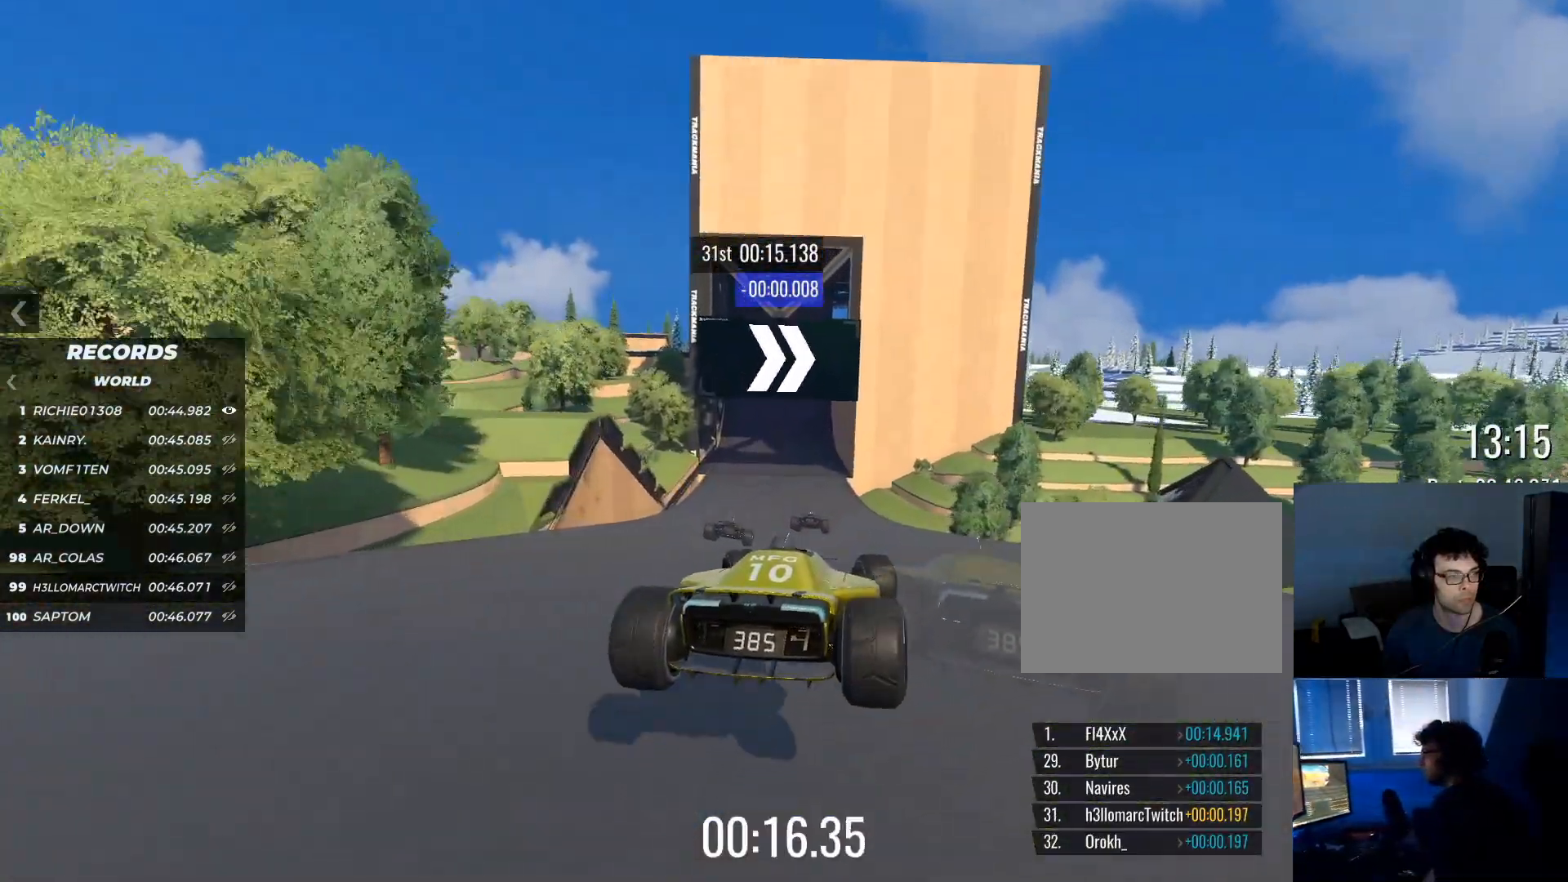
{"keys": ["up"], "events": [[401, "left", "up"]]}
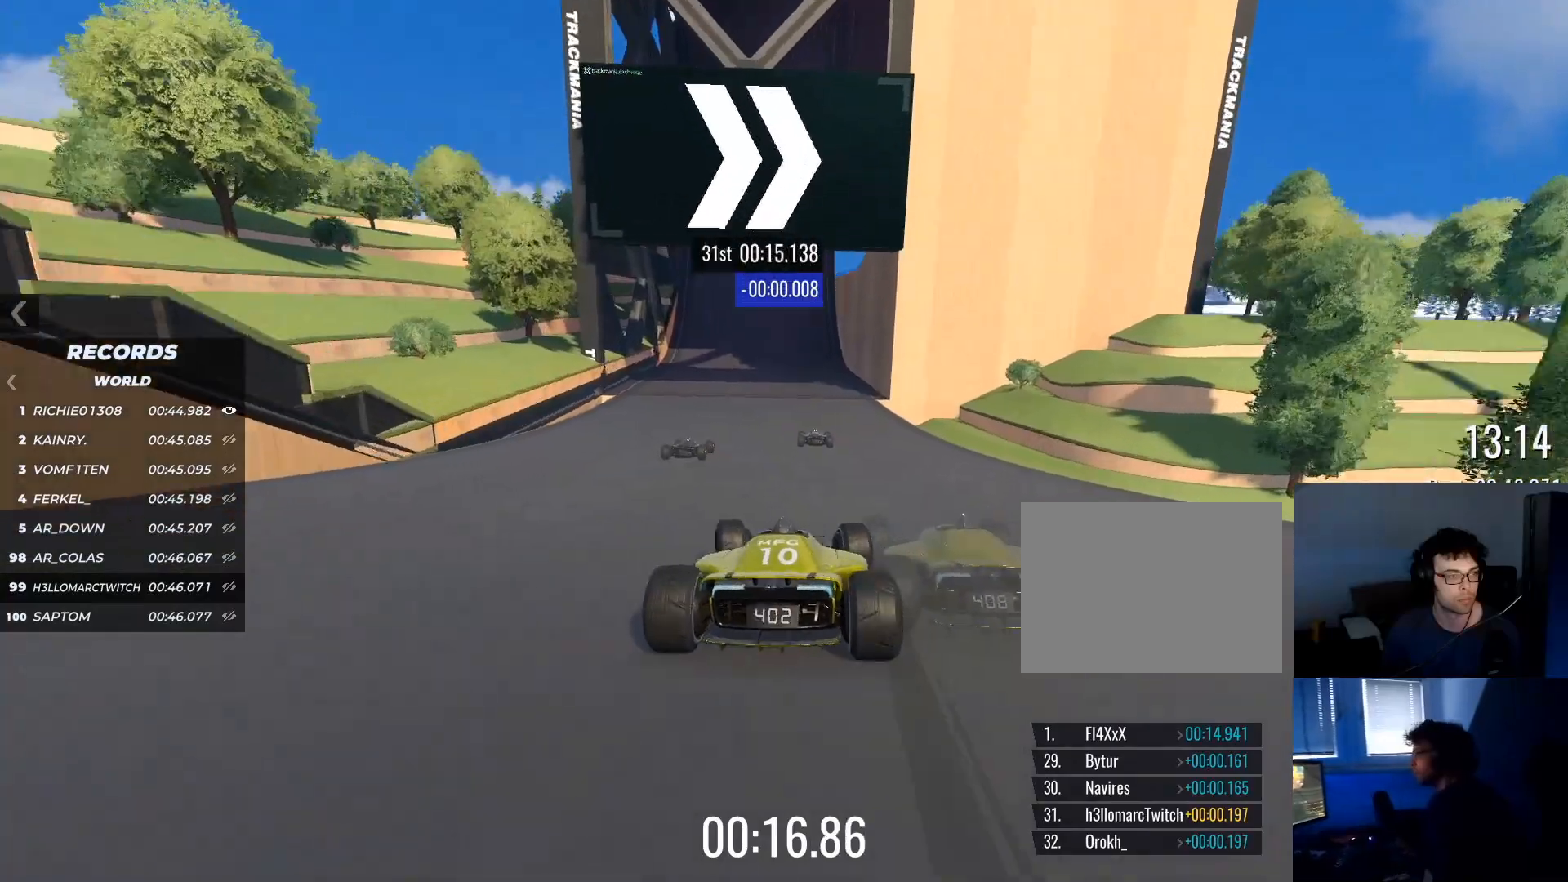
{"keys": ["up"], "events": [[117, "left", "down"], [183, "left", "up"], [367, "right", "down"], [500, "right", "up"]]}
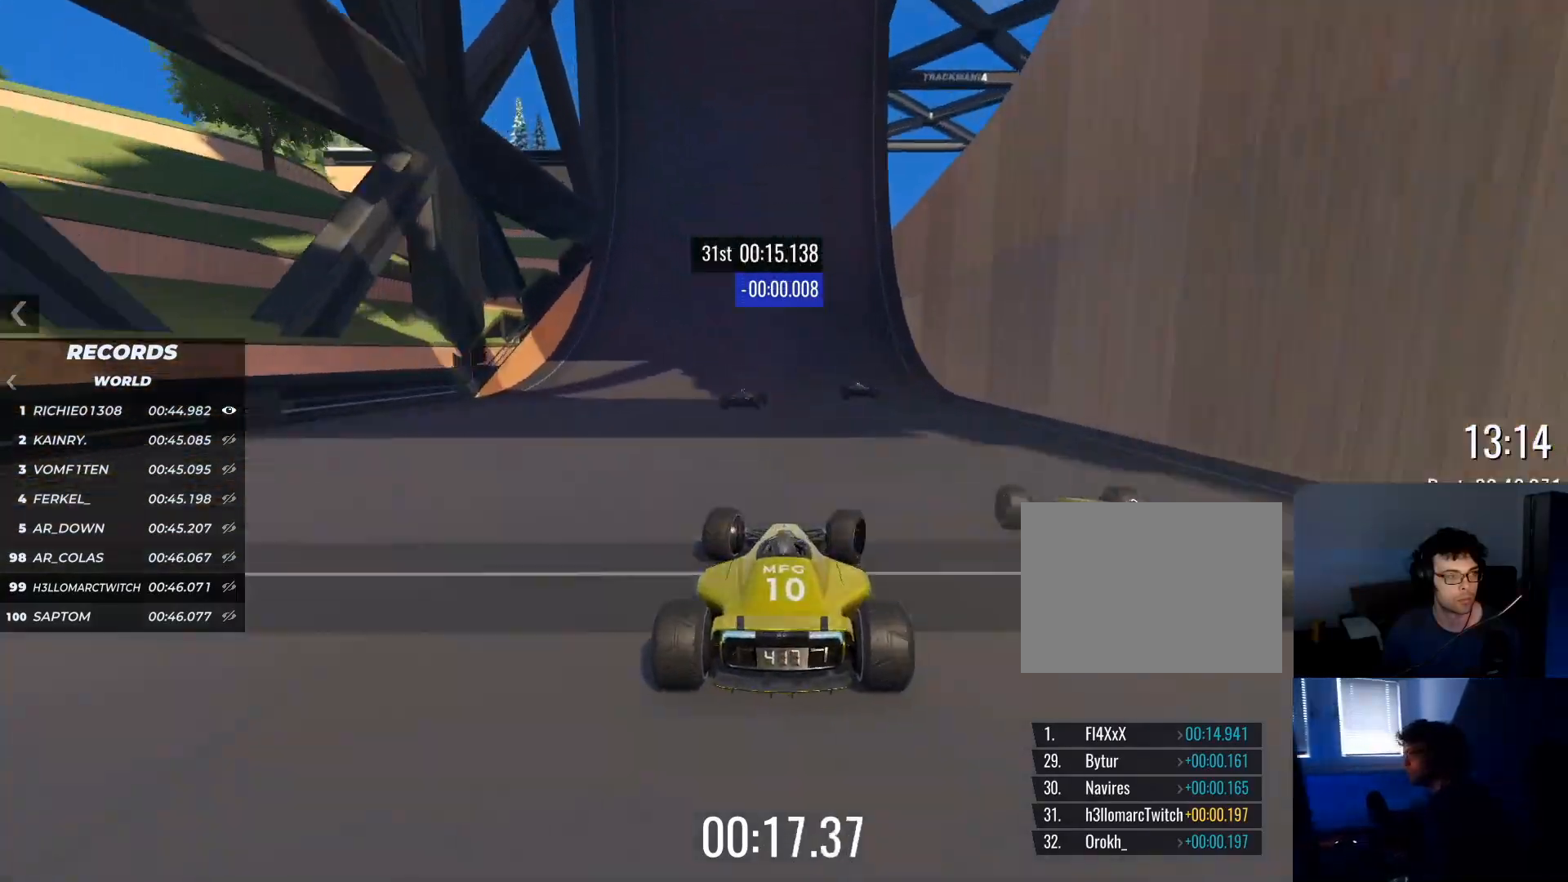
{"keys": ["up"], "events": [[301, "right", "down"], [367, "right", "up"]]}
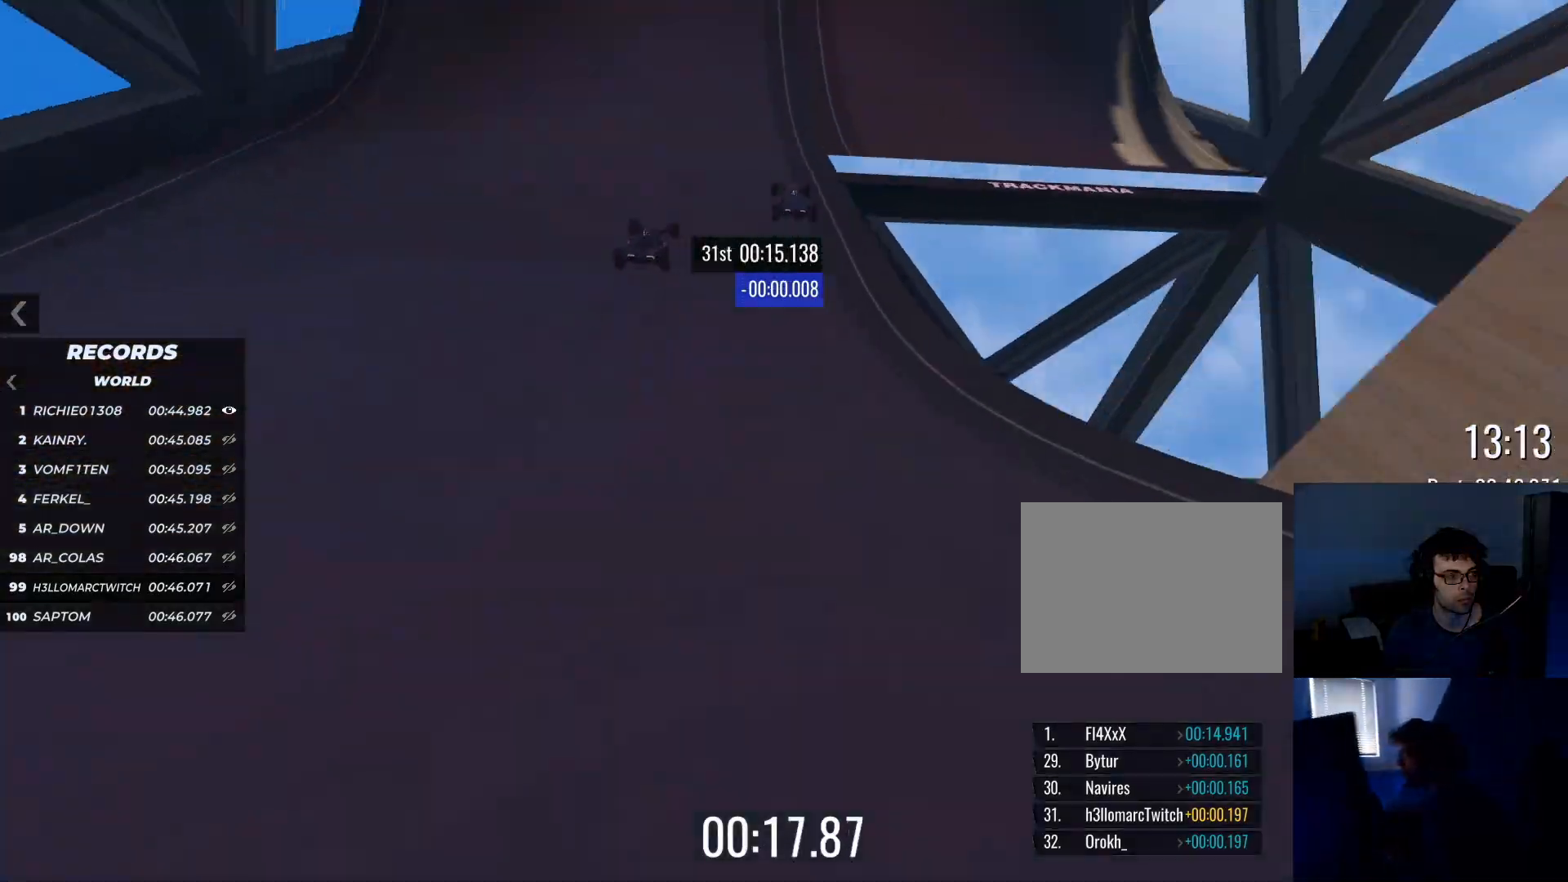
{"keys": ["up"], "events": []}
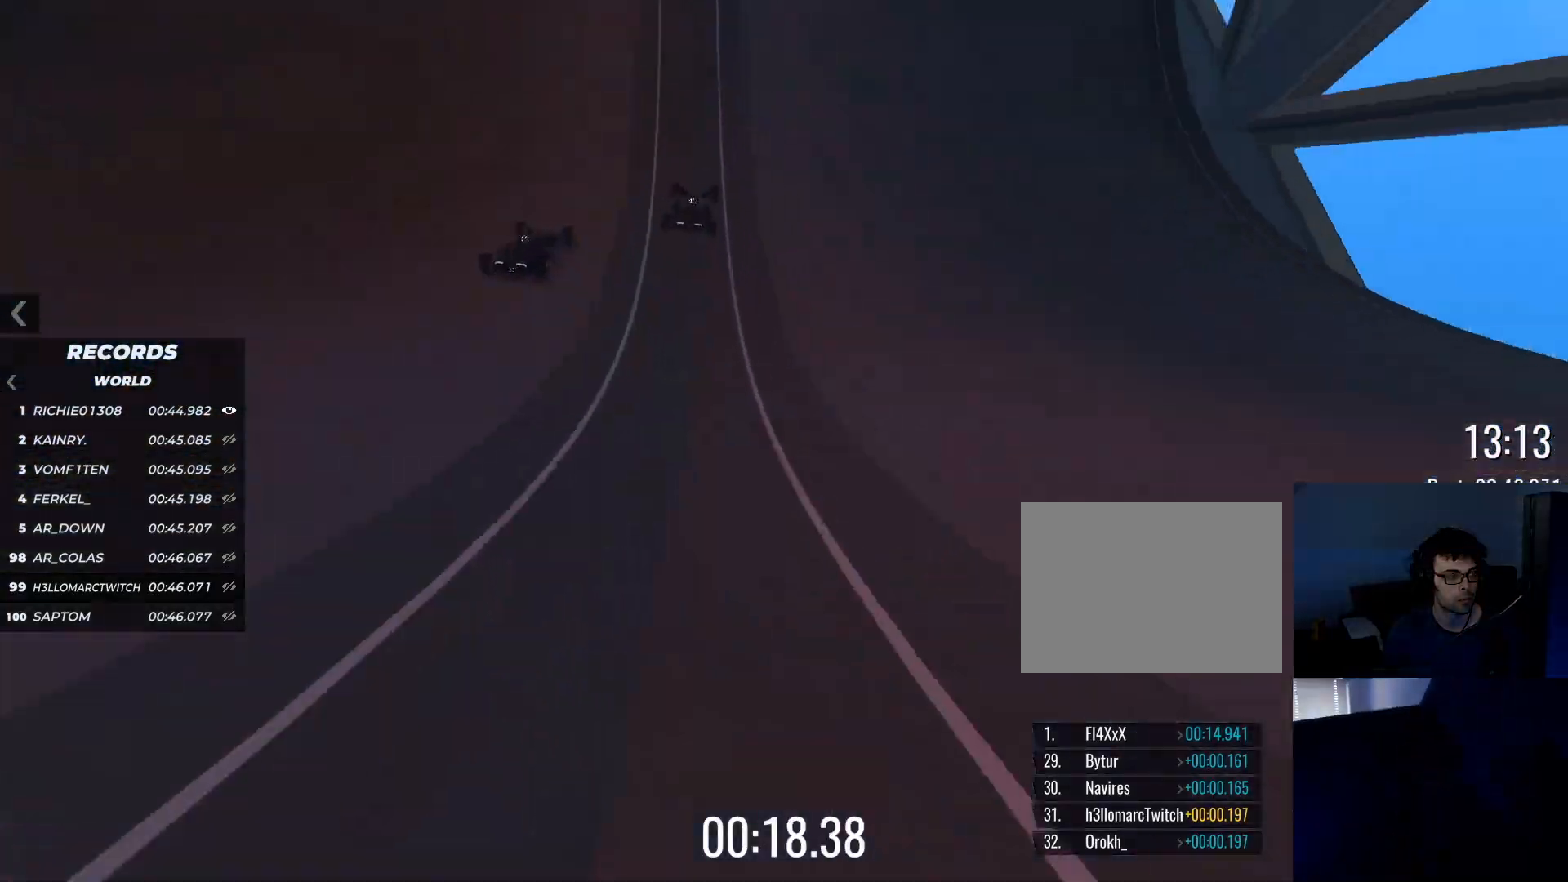
{"keys": ["up"], "events": []}
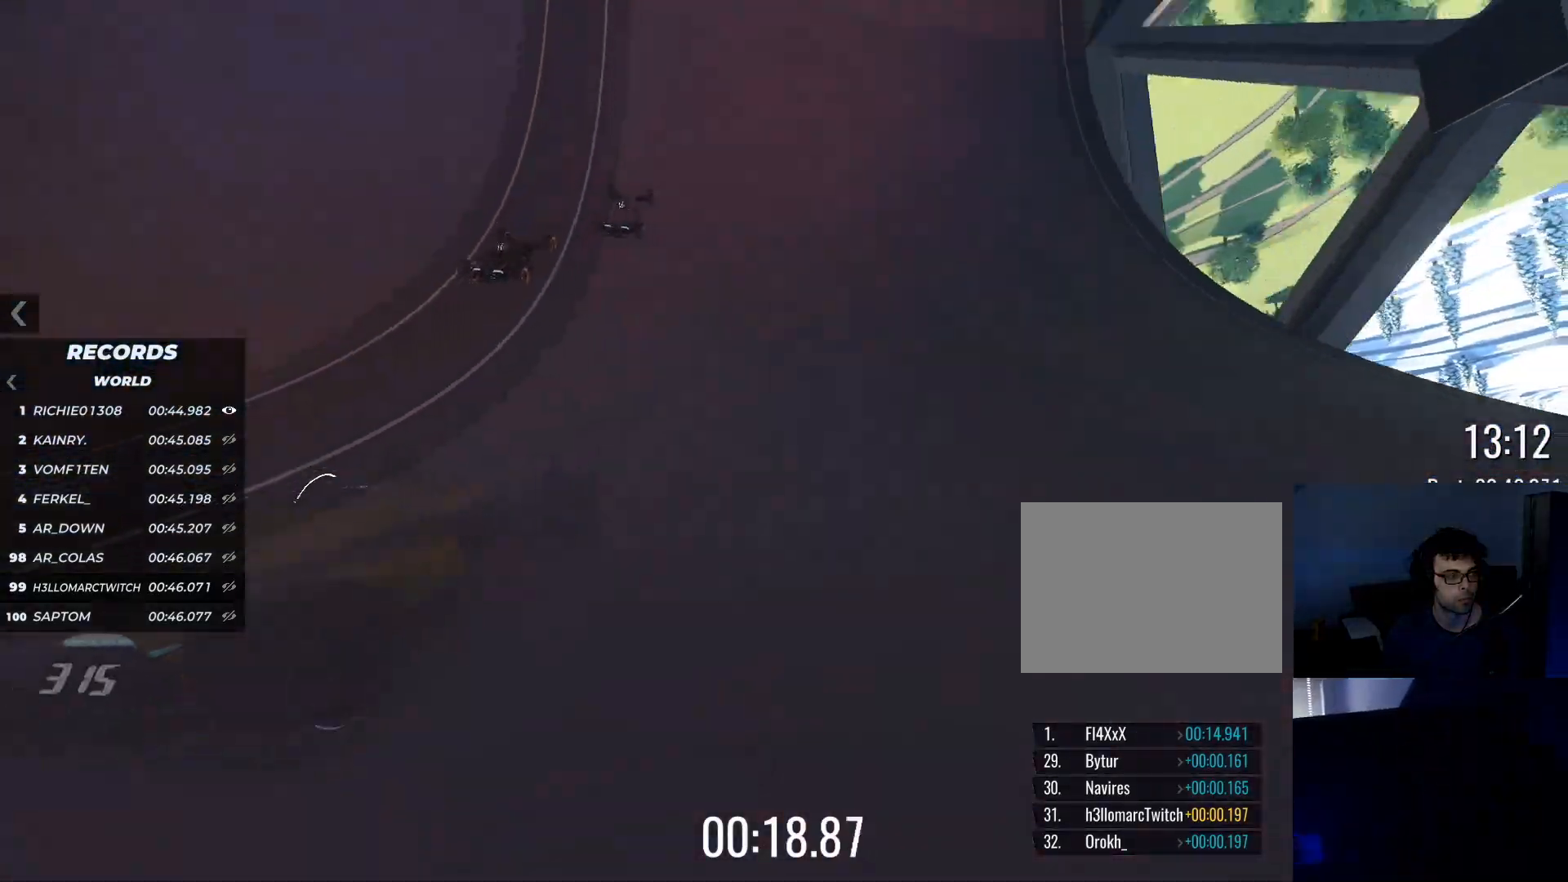
{"keys": ["up"], "events": []}
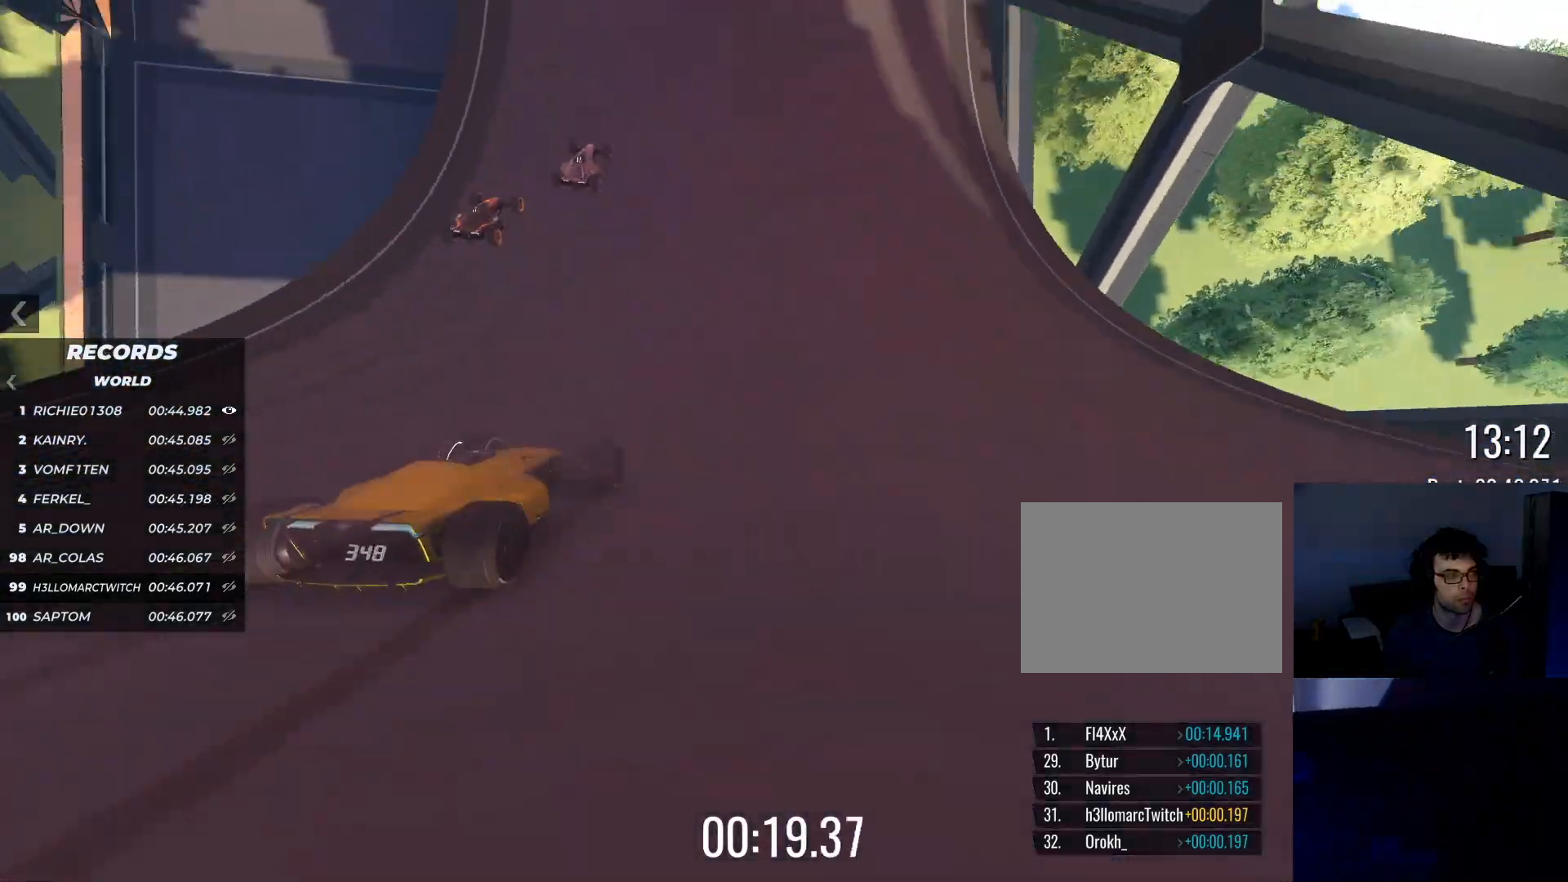
{"keys": ["up"], "events": [[17, "left", "down"], [101, "left", "up"]]}
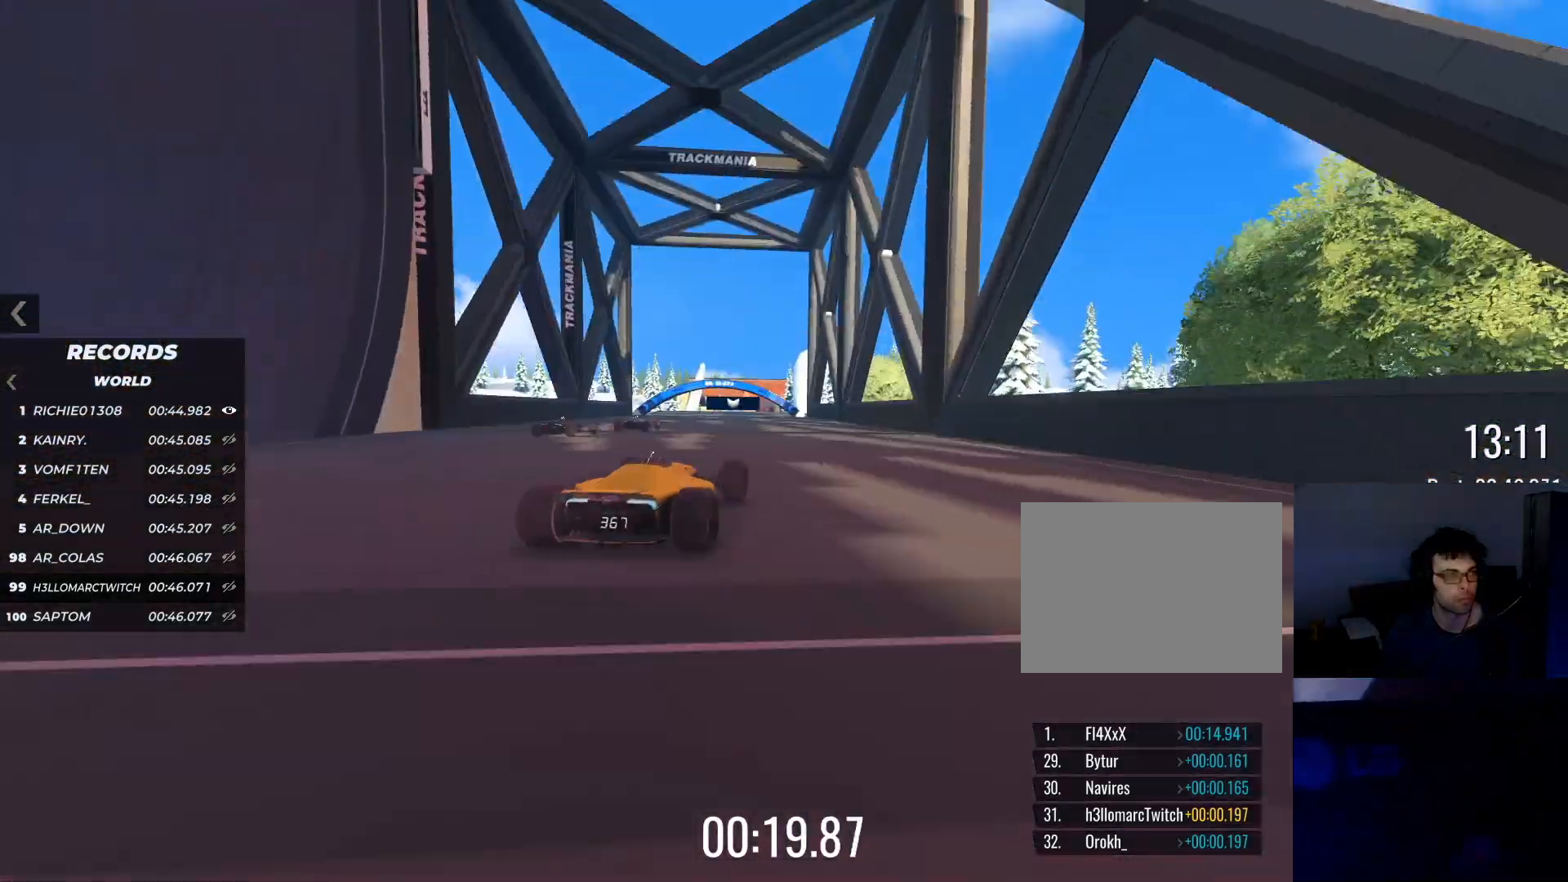
{"keys": ["left", "up"], "events": [[434, "left", "down"]]}
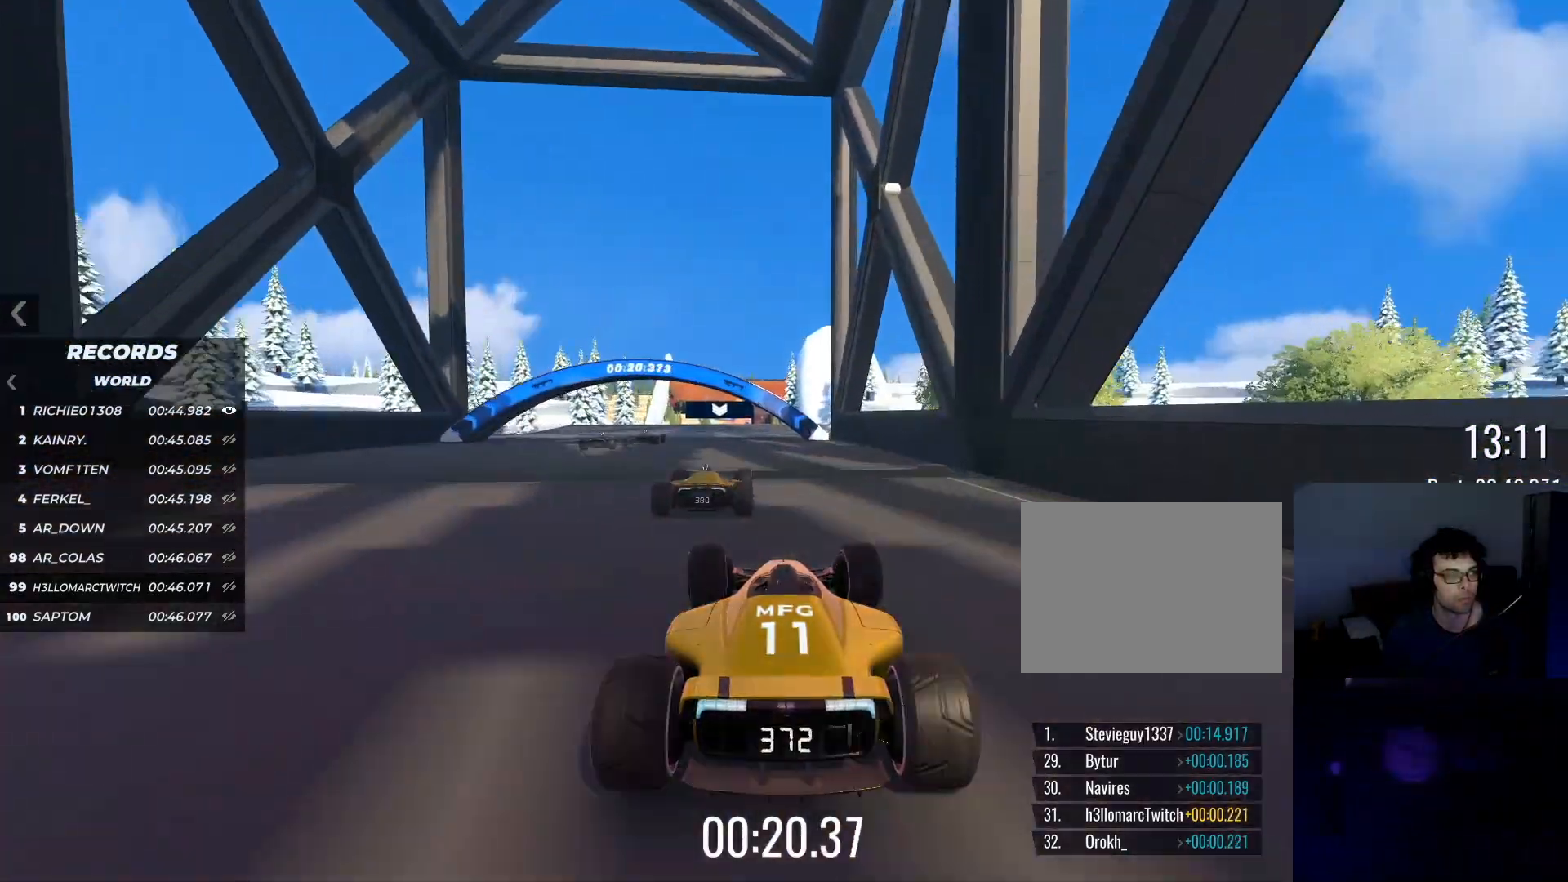
{"keys": ["up"], "events": [[17, "left", "up"]]}
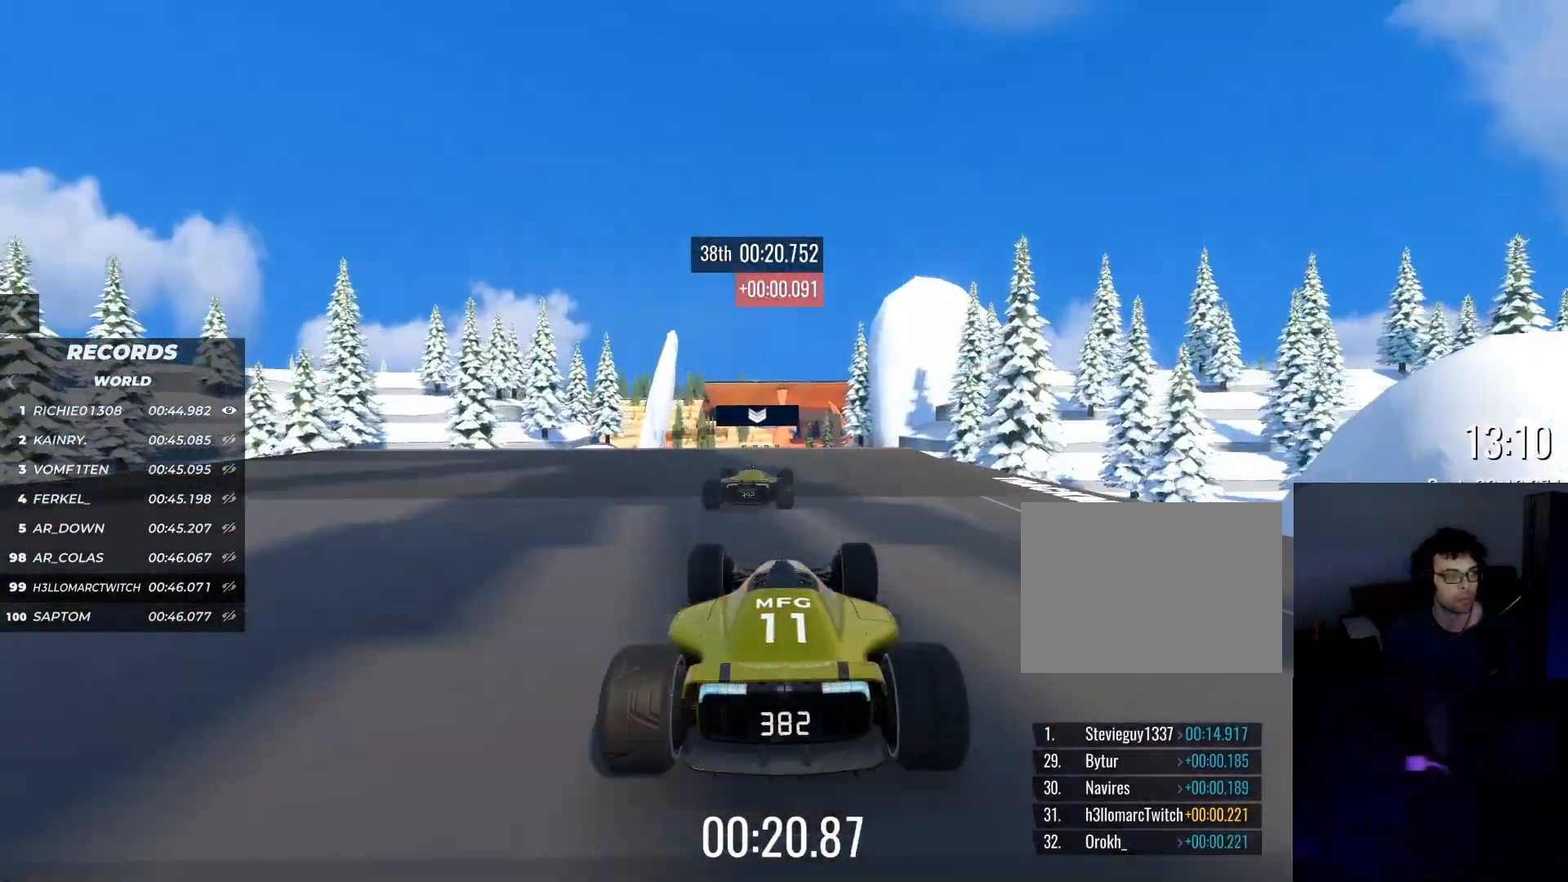
{"keys": ["up"], "events": []}
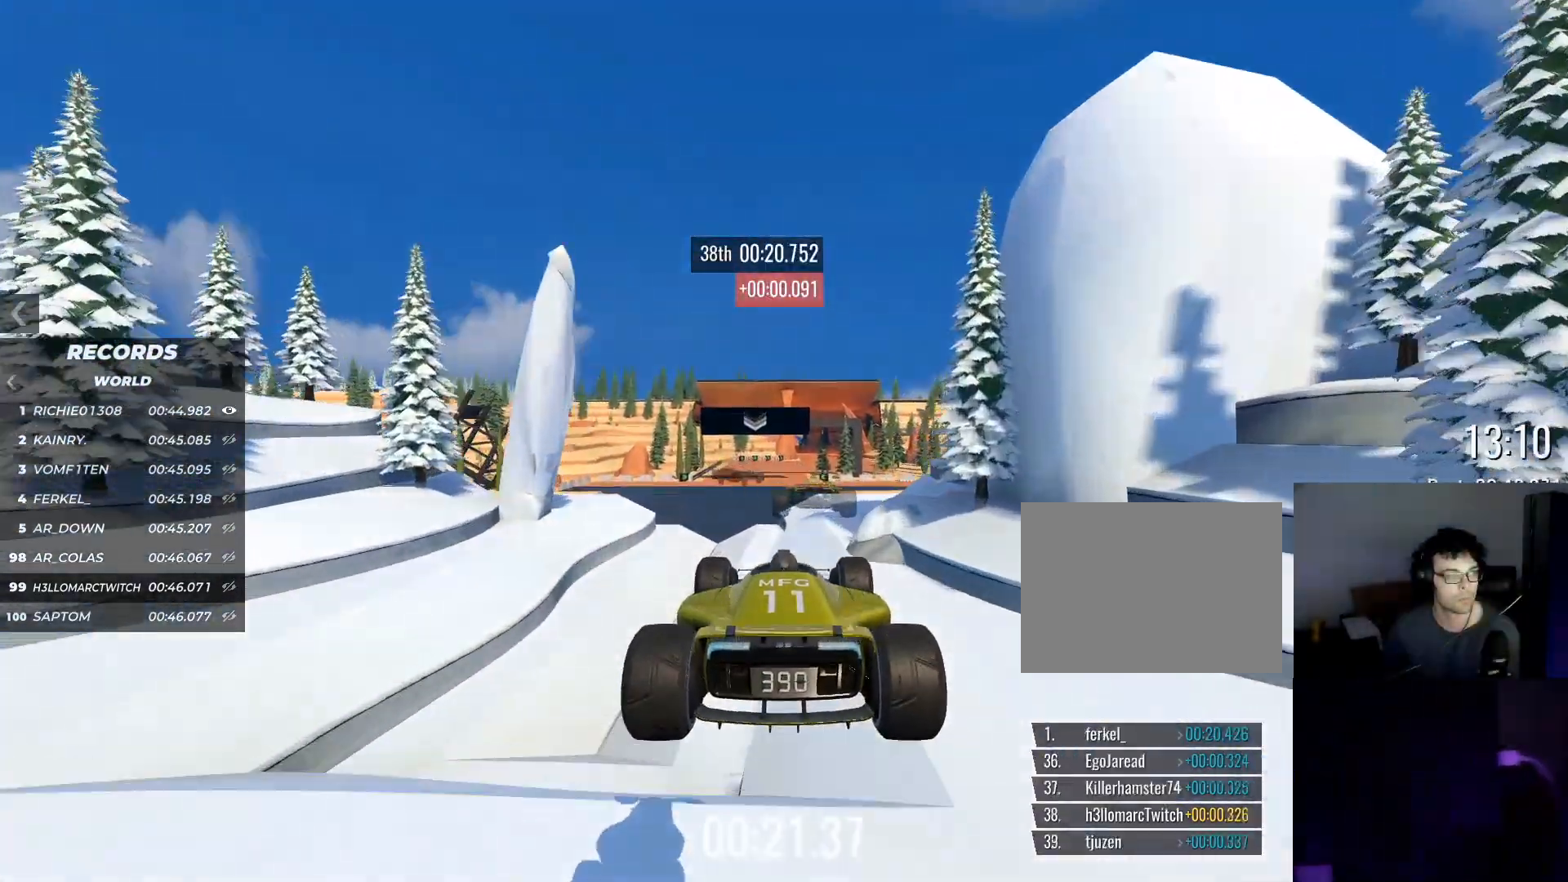
{"keys": ["up"], "events": []}
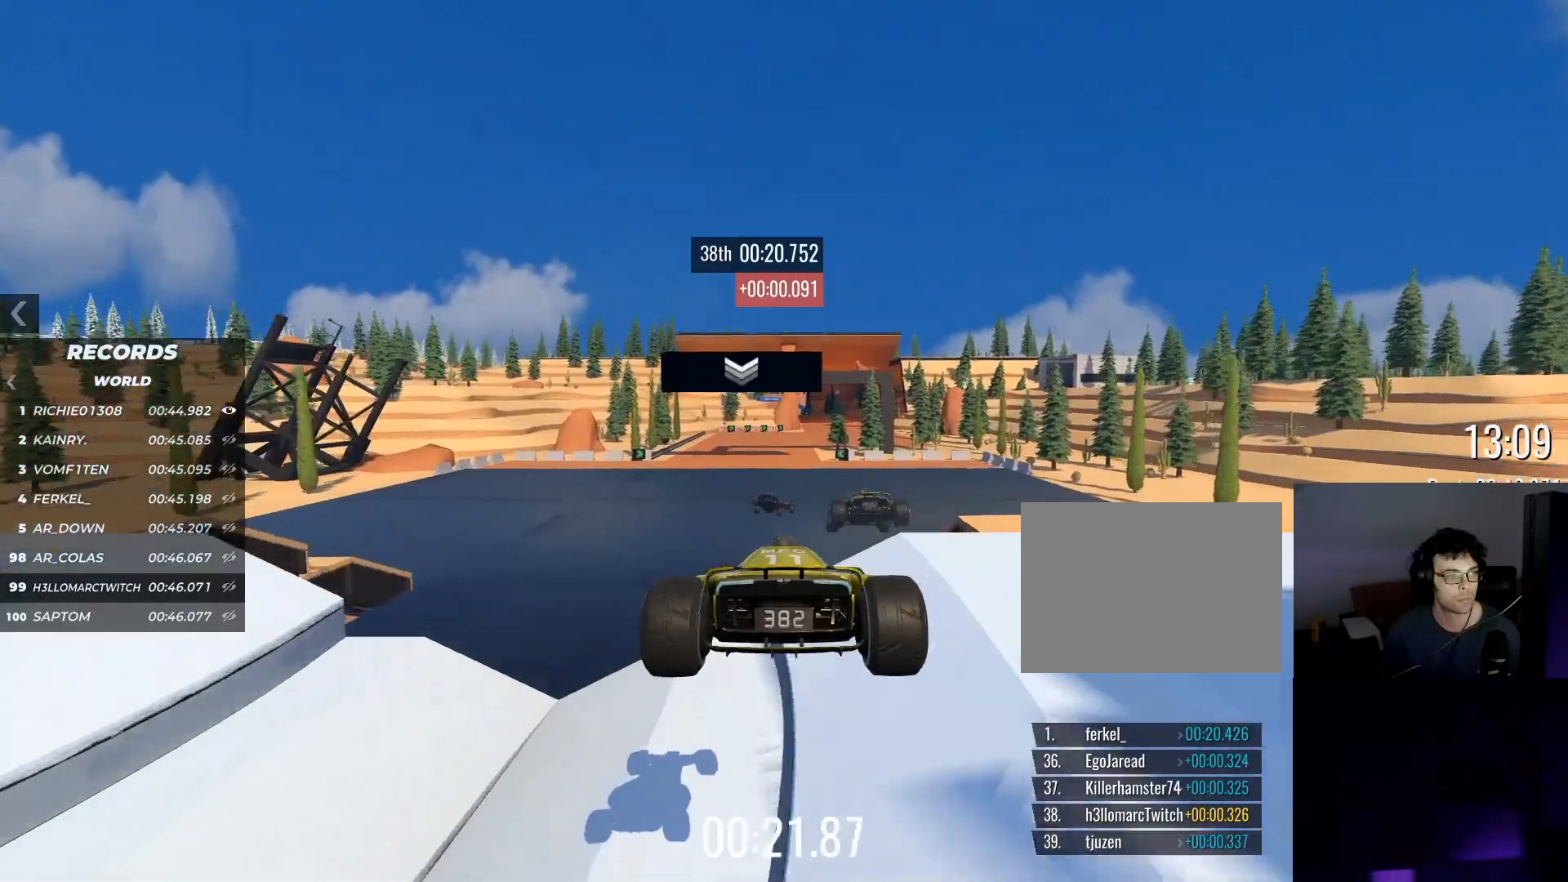
{"keys": ["right", "up"], "events": [[434, "right", "down"]]}
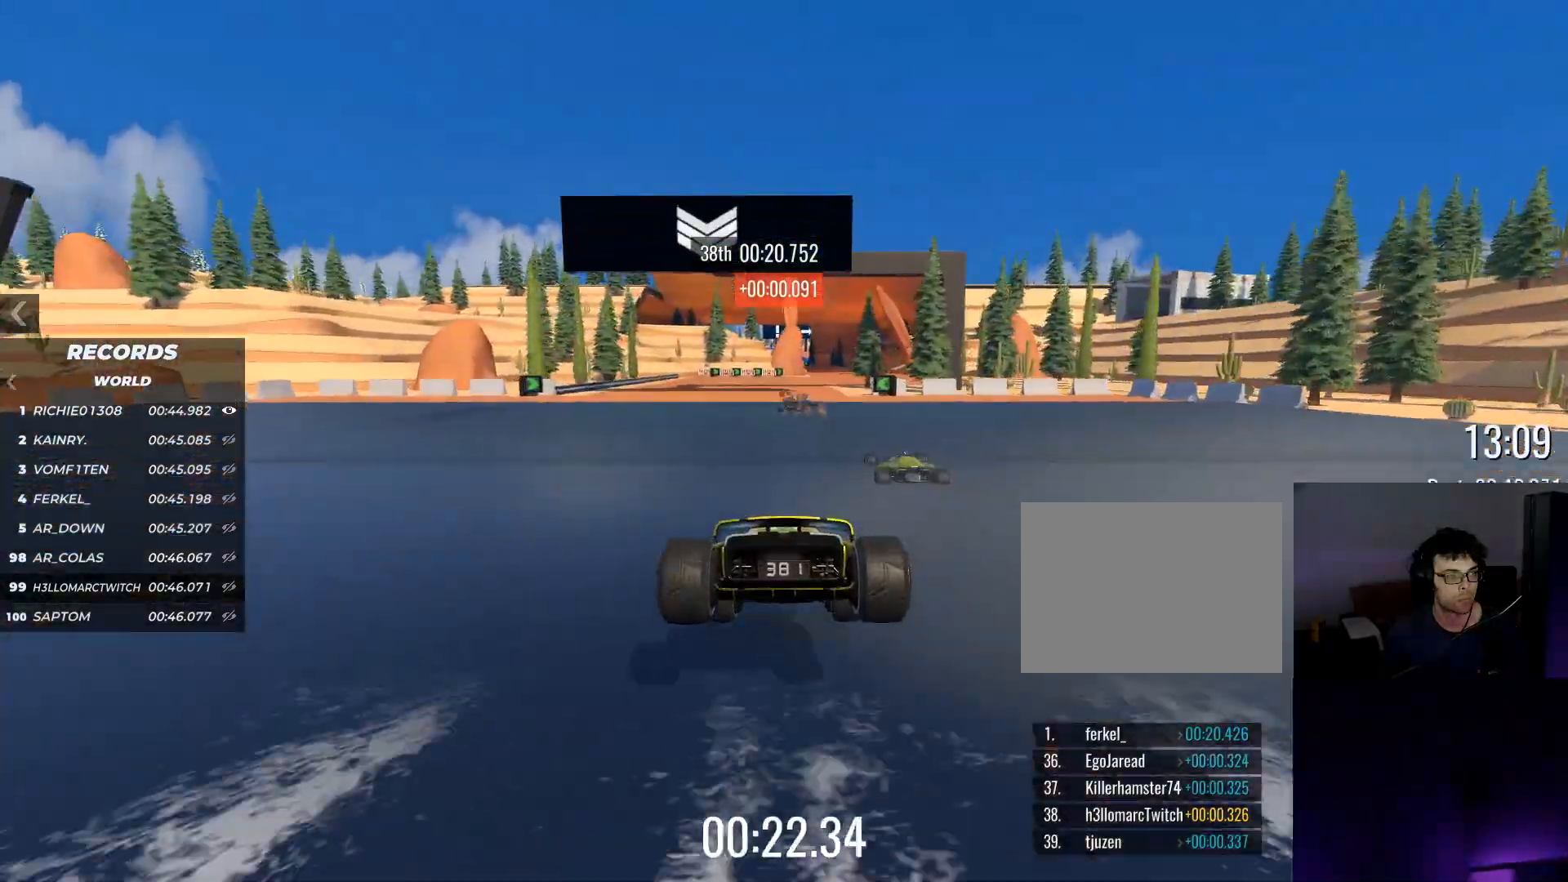
{"keys": ["up"], "events": [[117, "right", "up"]]}
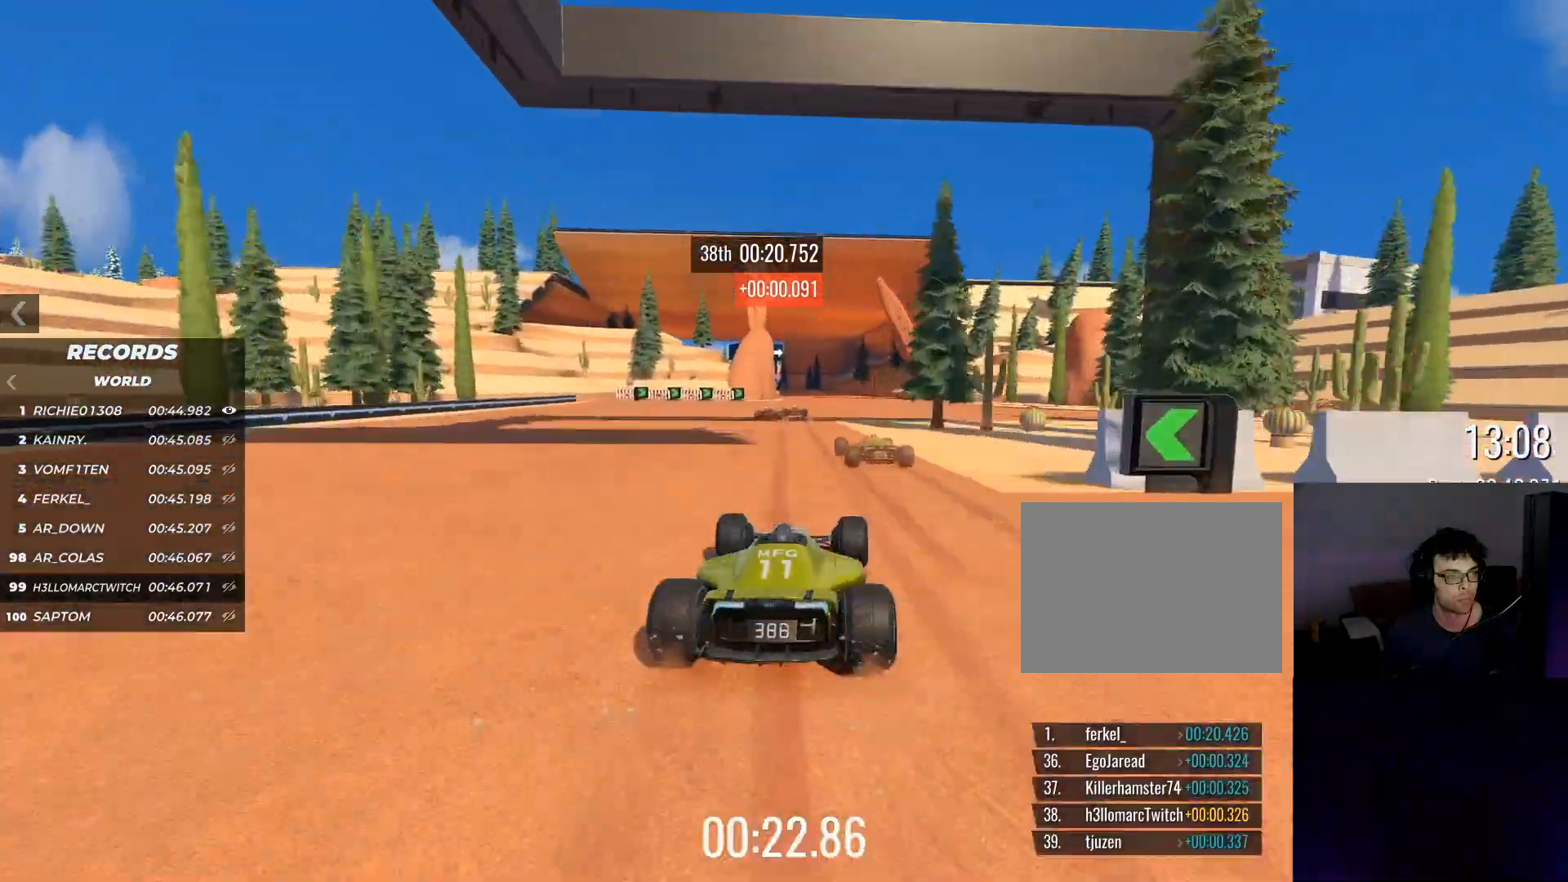
{"keys": ["up"], "events": [[351, "left", "down"], [501, "left", "up"]]}
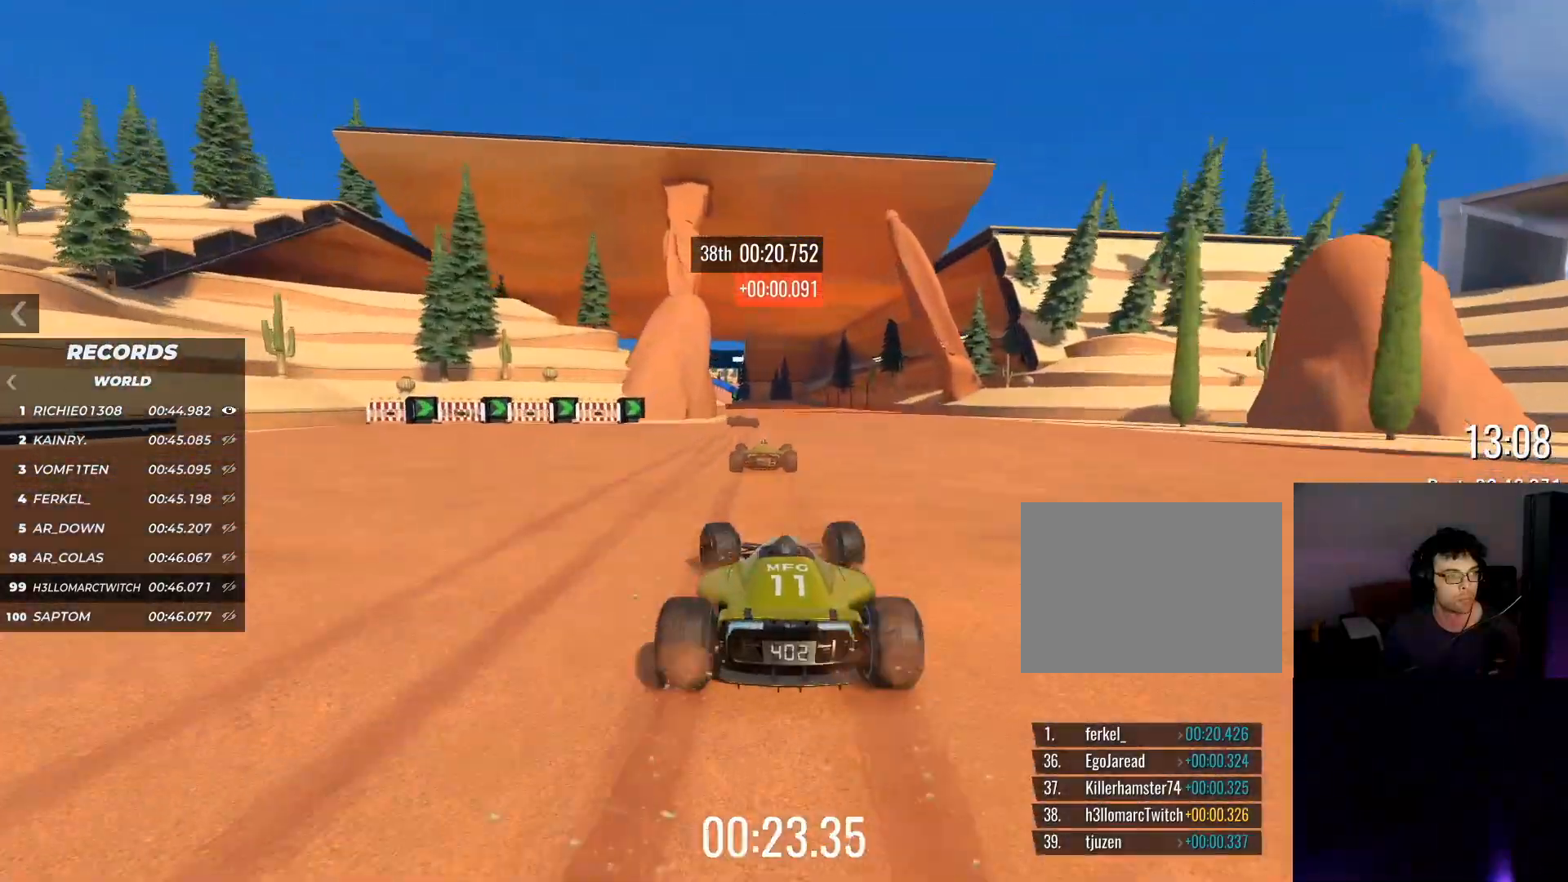
{"keys": ["up"], "events": [[83, "right", "down"], [183, "right", "up"], [317, "left", "down"], [484, "left", "up"]]}
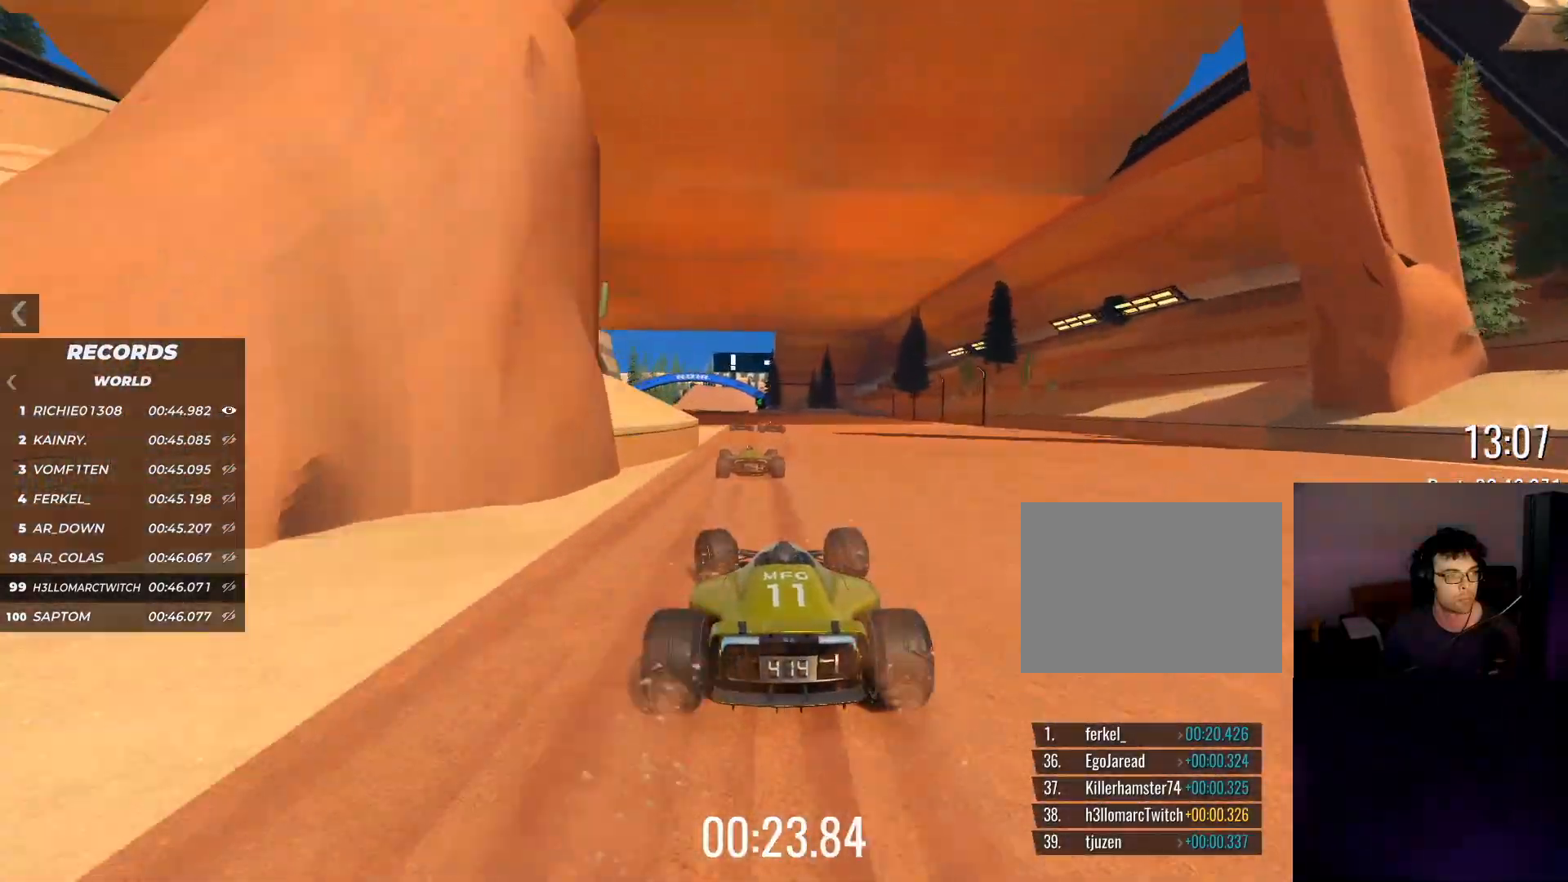
{"keys": ["up"], "events": [[284, "left", "down"], [451, "left", "up"]]}
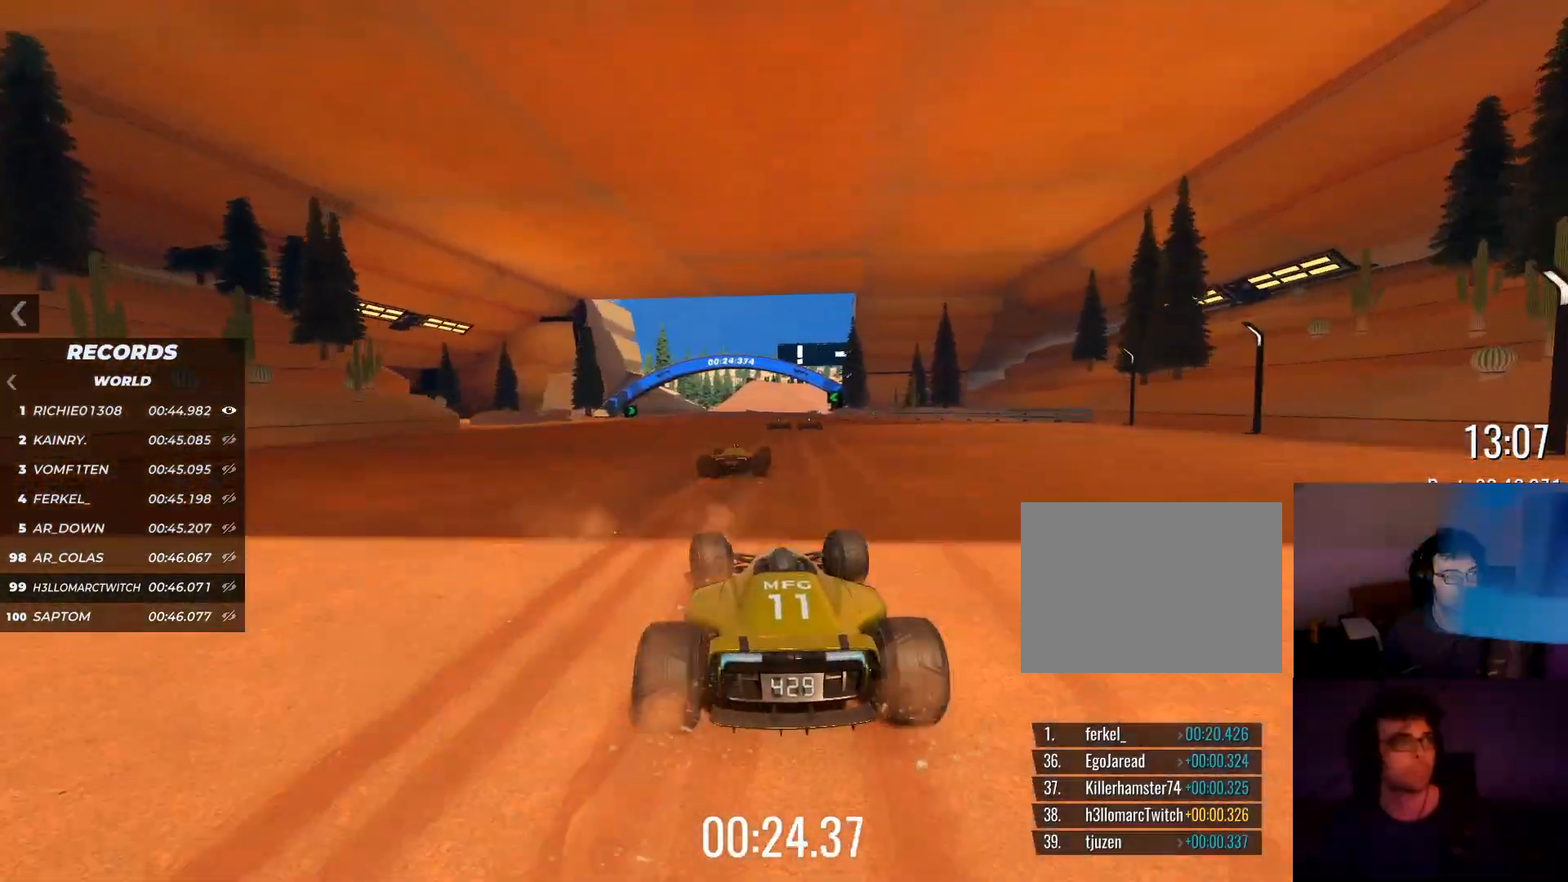
{"keys": ["up"], "events": [[16, "right", "down"], [233, "right", "up"], [367, "left", "down"], [500, "left", "up"]]}
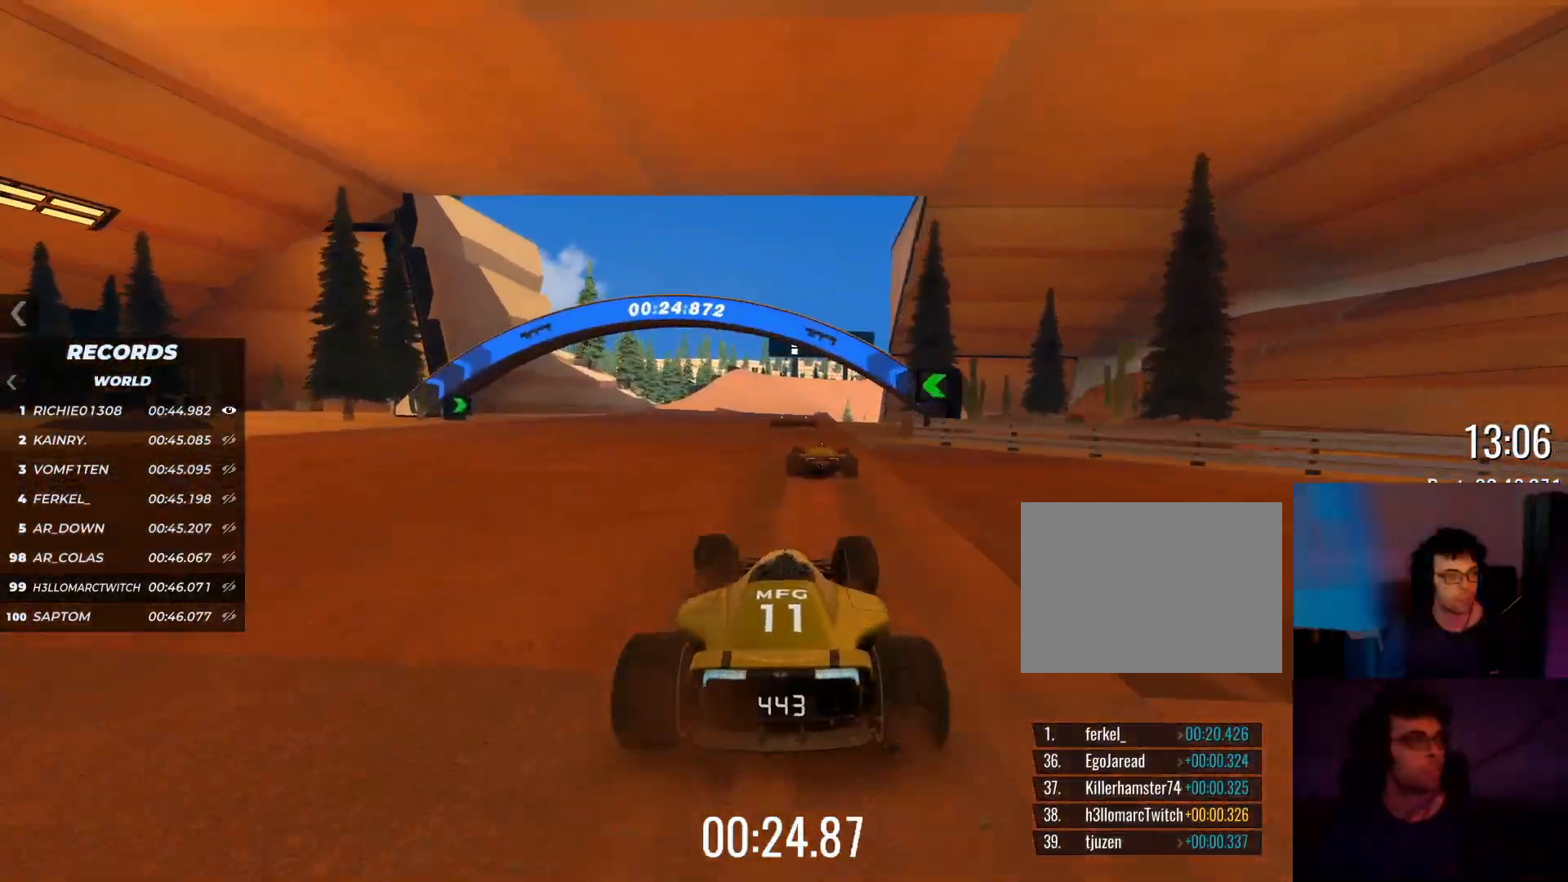
{"keys": ["left", "up"], "events": [[84, "right", "down"], [267, "right", "up"], [484, "left", "down"]]}
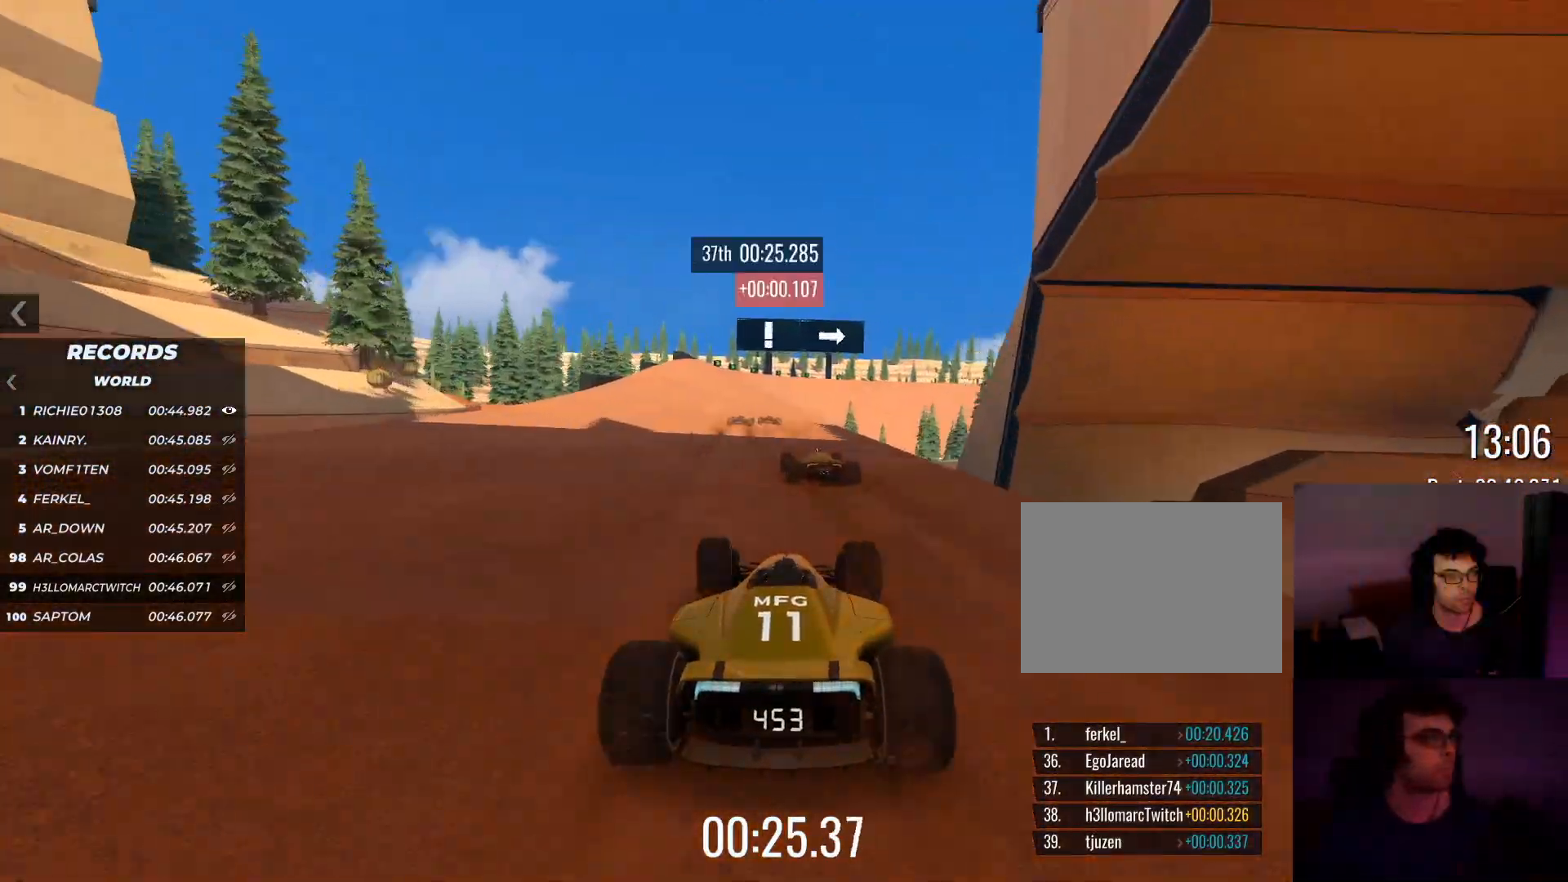
{"keys": ["right", "up"], "events": [[100, "left", "up"], [233, "right", "down"]]}
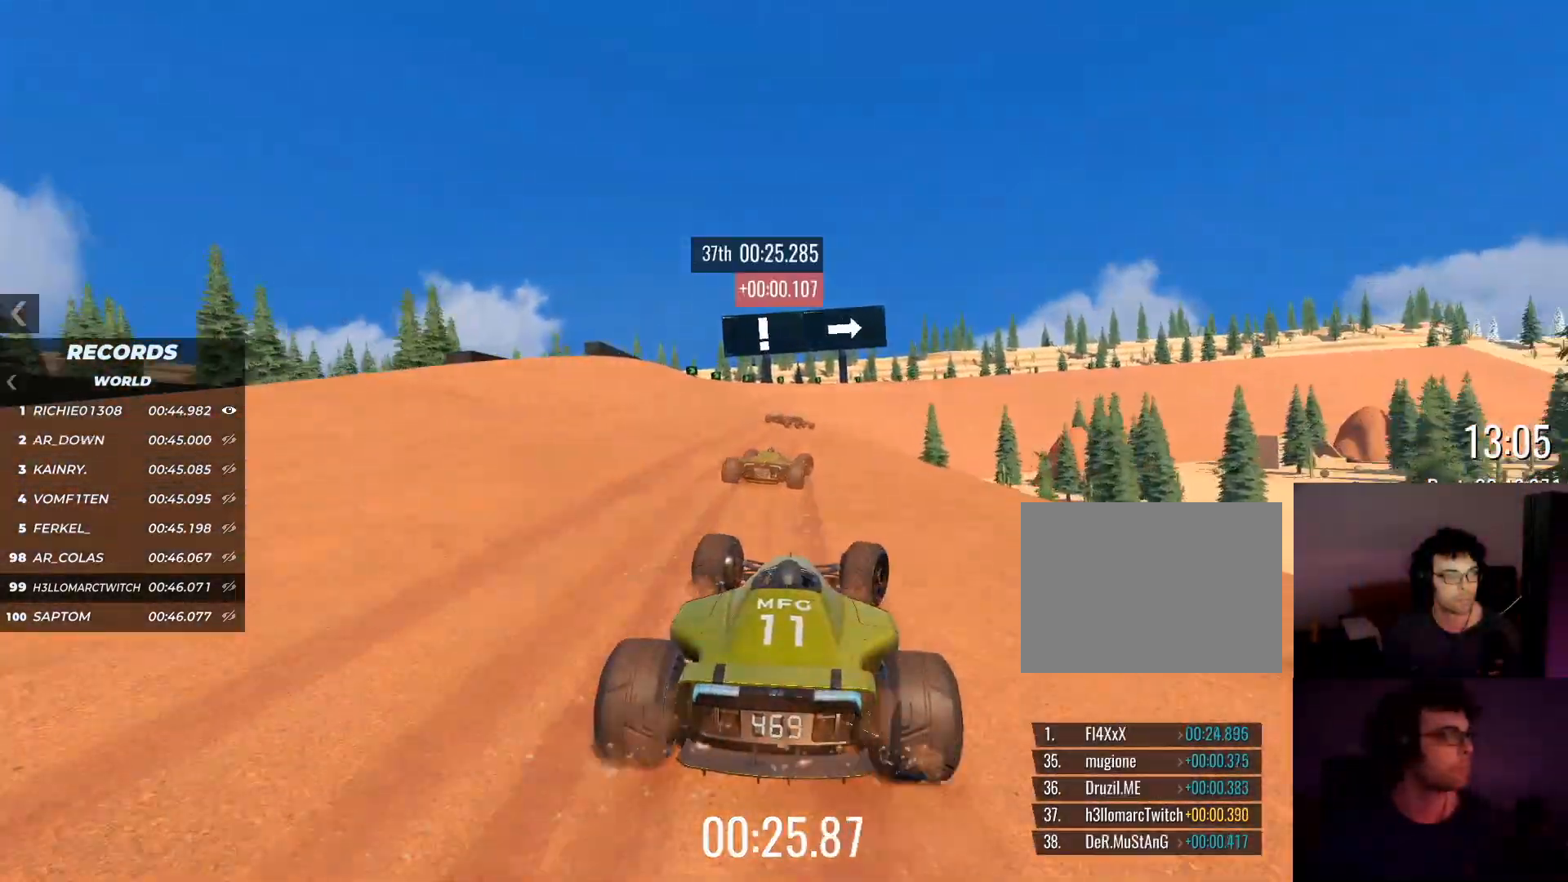
{"keys": ["right", "up"], "events": []}
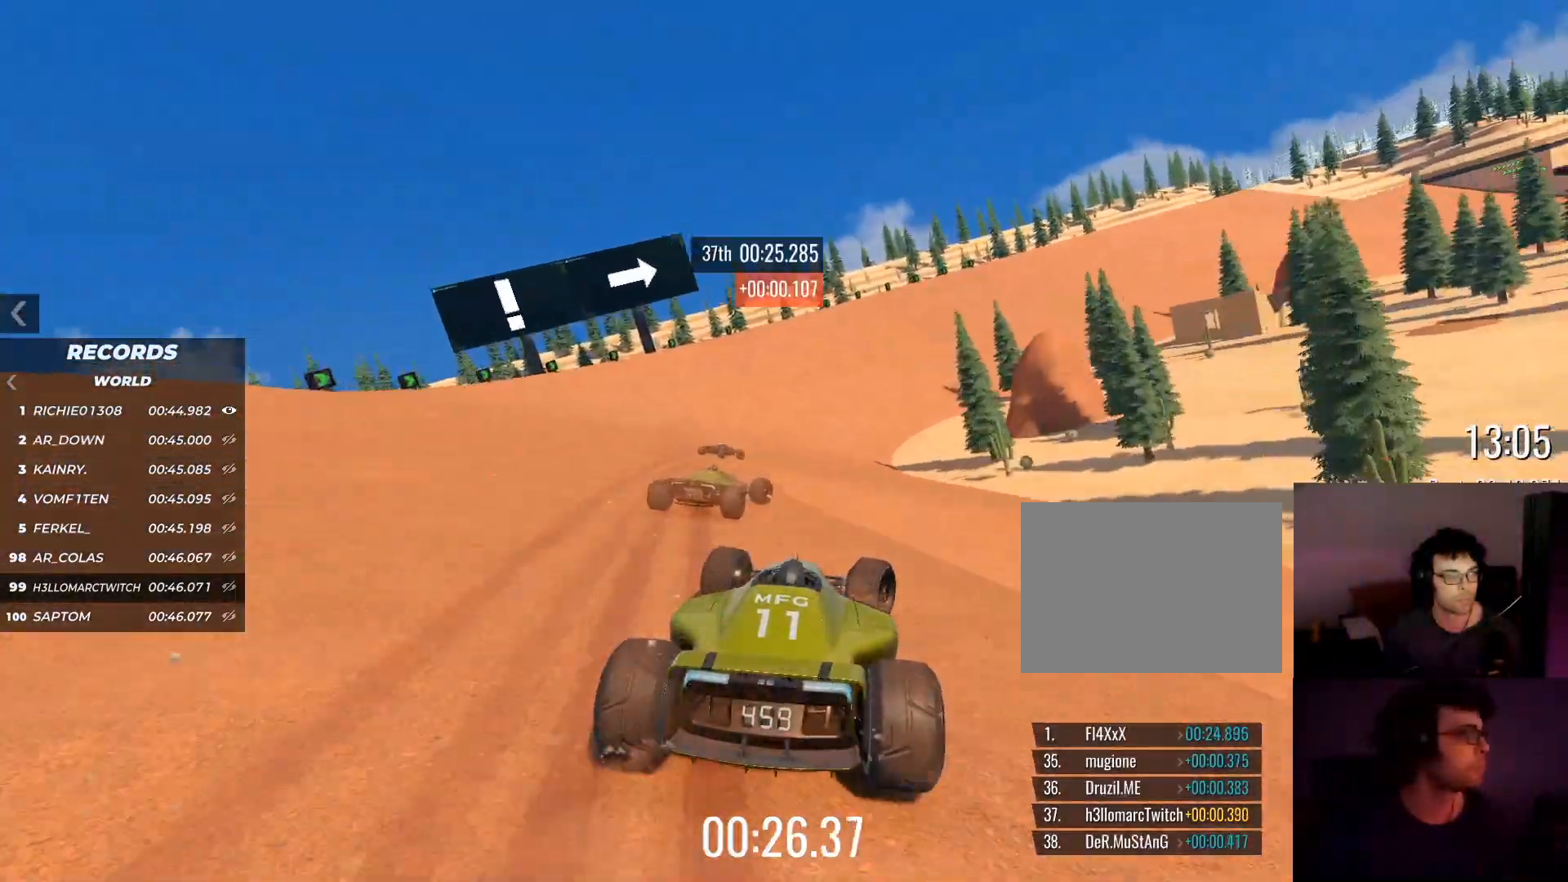
{"keys": ["right", "up"], "events": []}
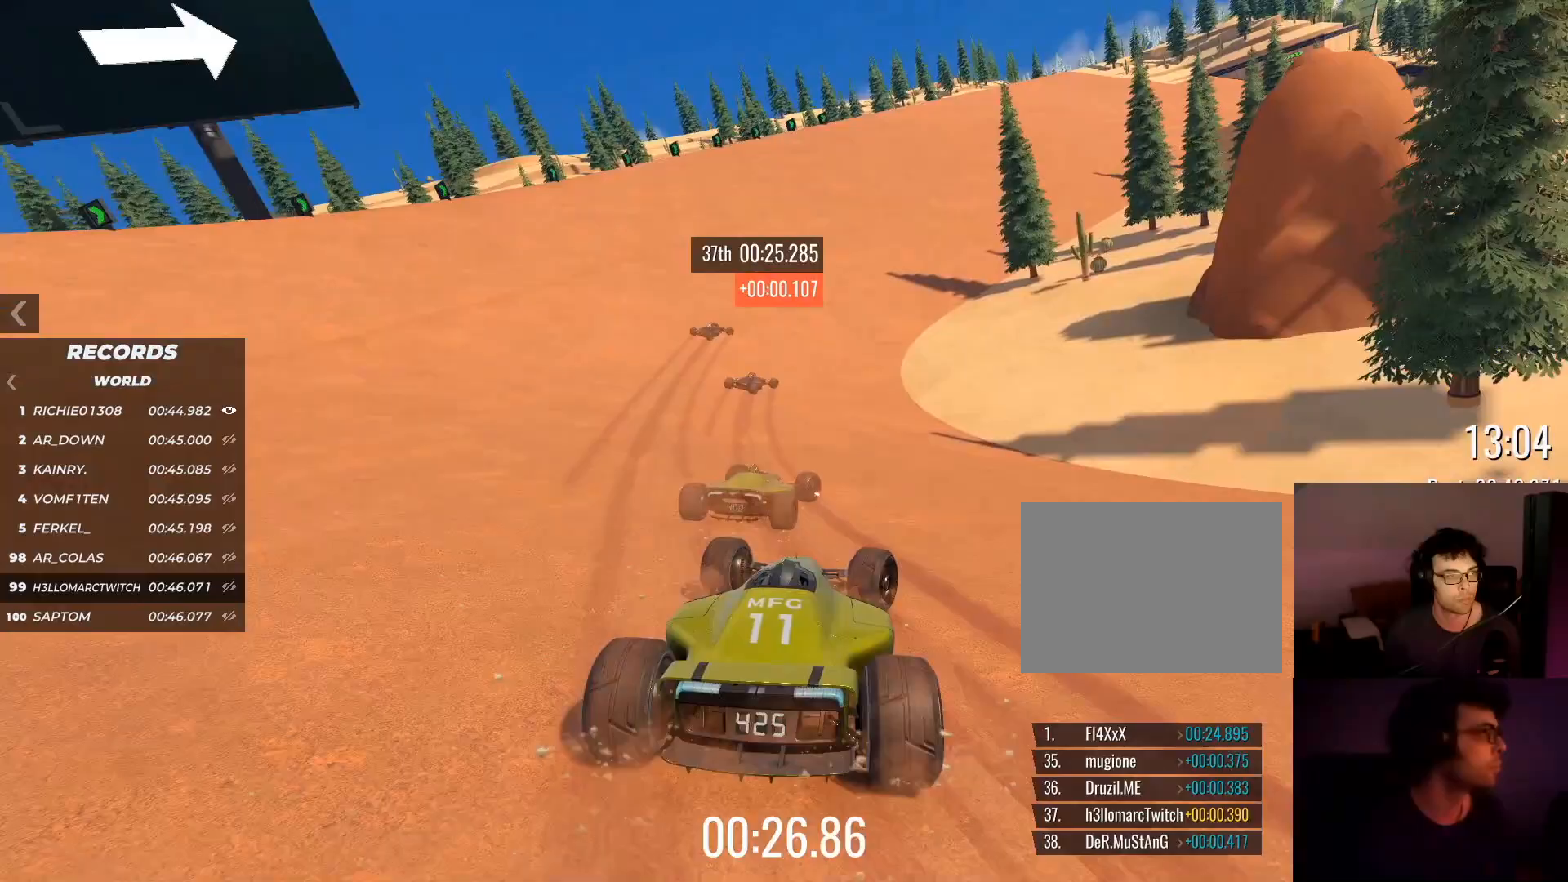
{"keys": ["right", "up"], "events": []}
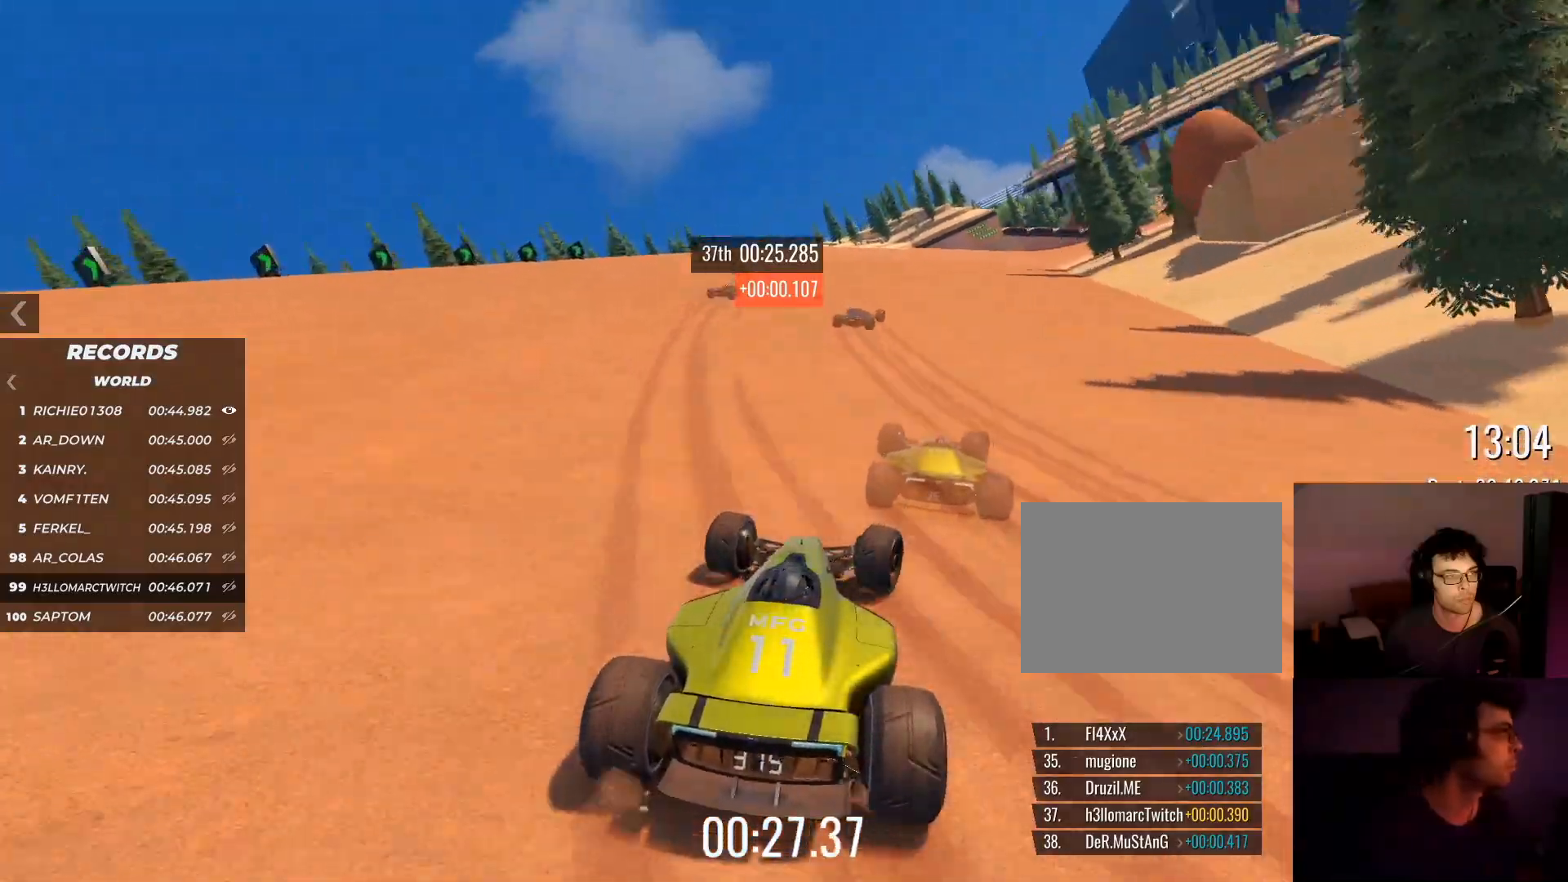
{"keys": ["right", "up"], "events": []}